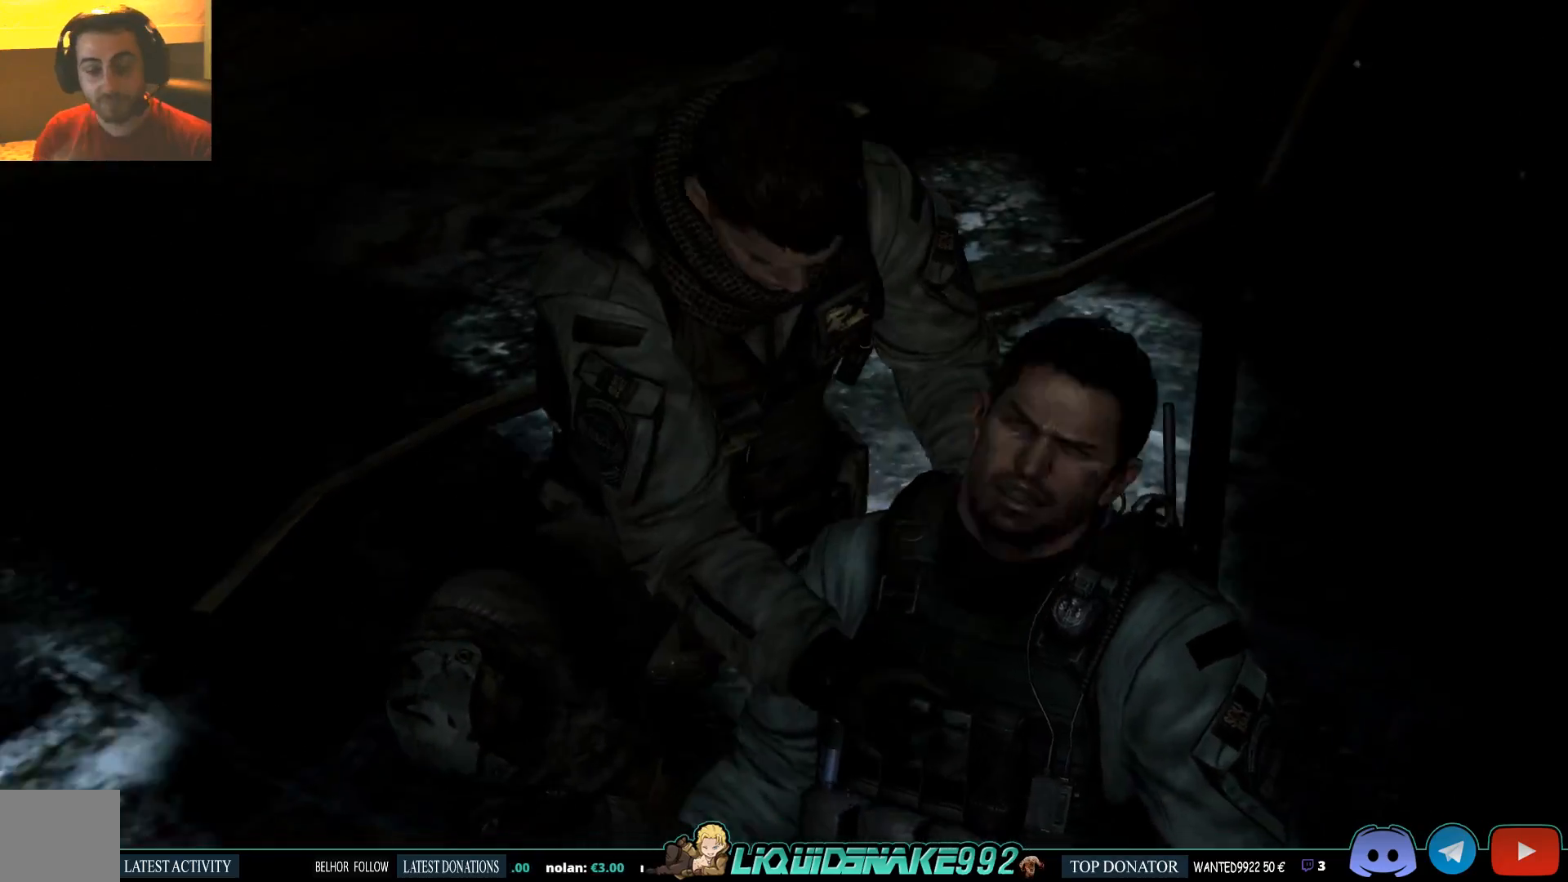
Gameplay with a controller (PlayStation layout); each line is a JSON object with the inputs held at the frame after it. "events" lists button and stick changes between this image and that frame as [ms after this image, input, new state], when the widget could be followed in between.
{"buttons": [], "left_stick": "up-left", "right_stick": "center", "events": []}
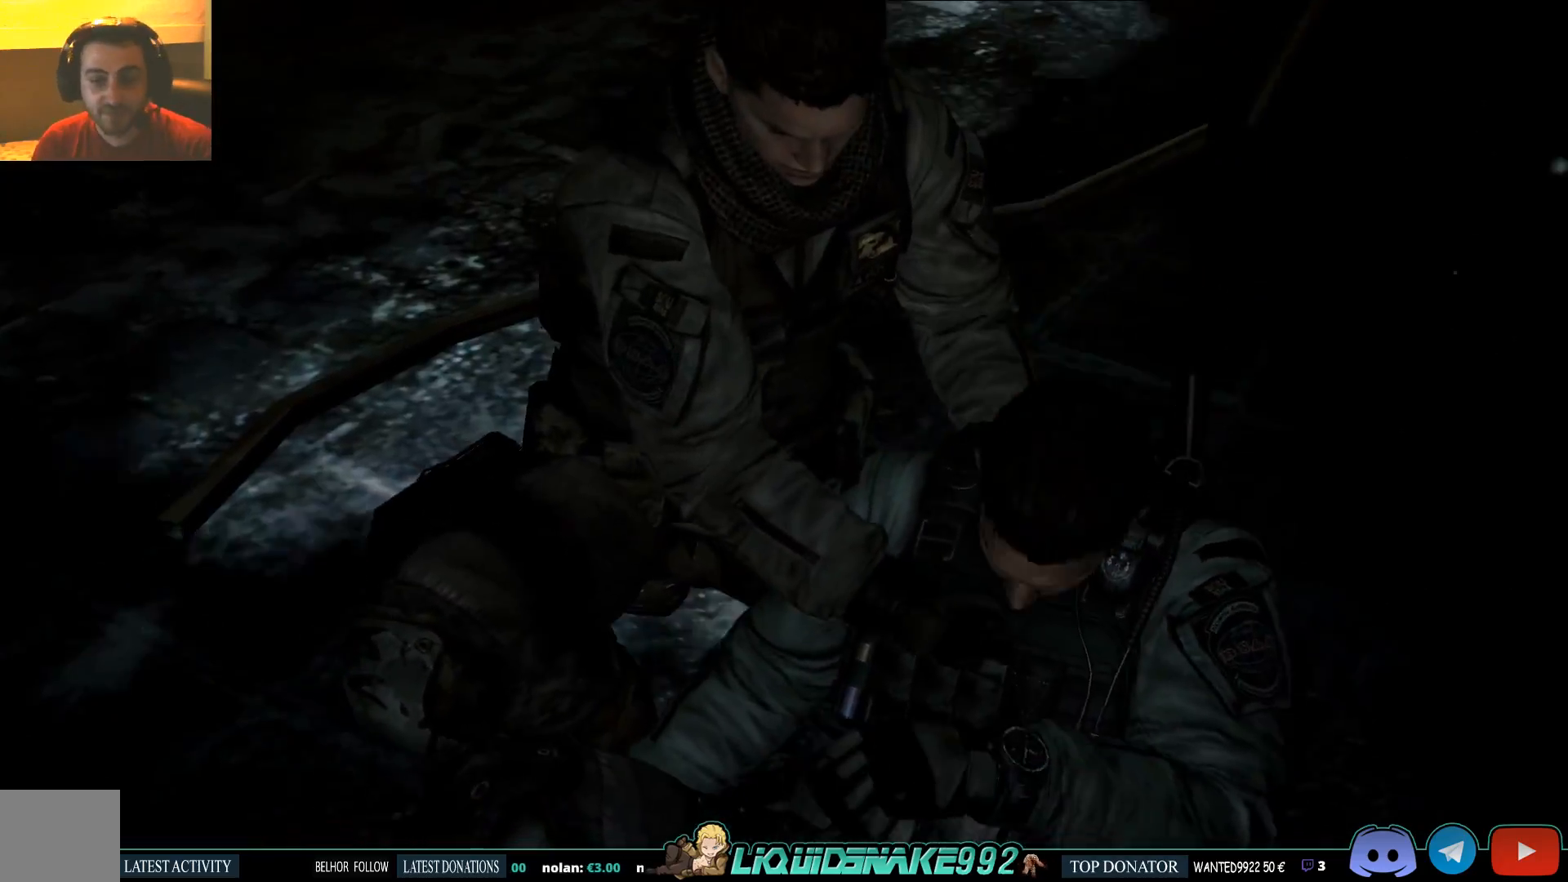
{"buttons": [], "left_stick": "up-left", "right_stick": "center", "events": []}
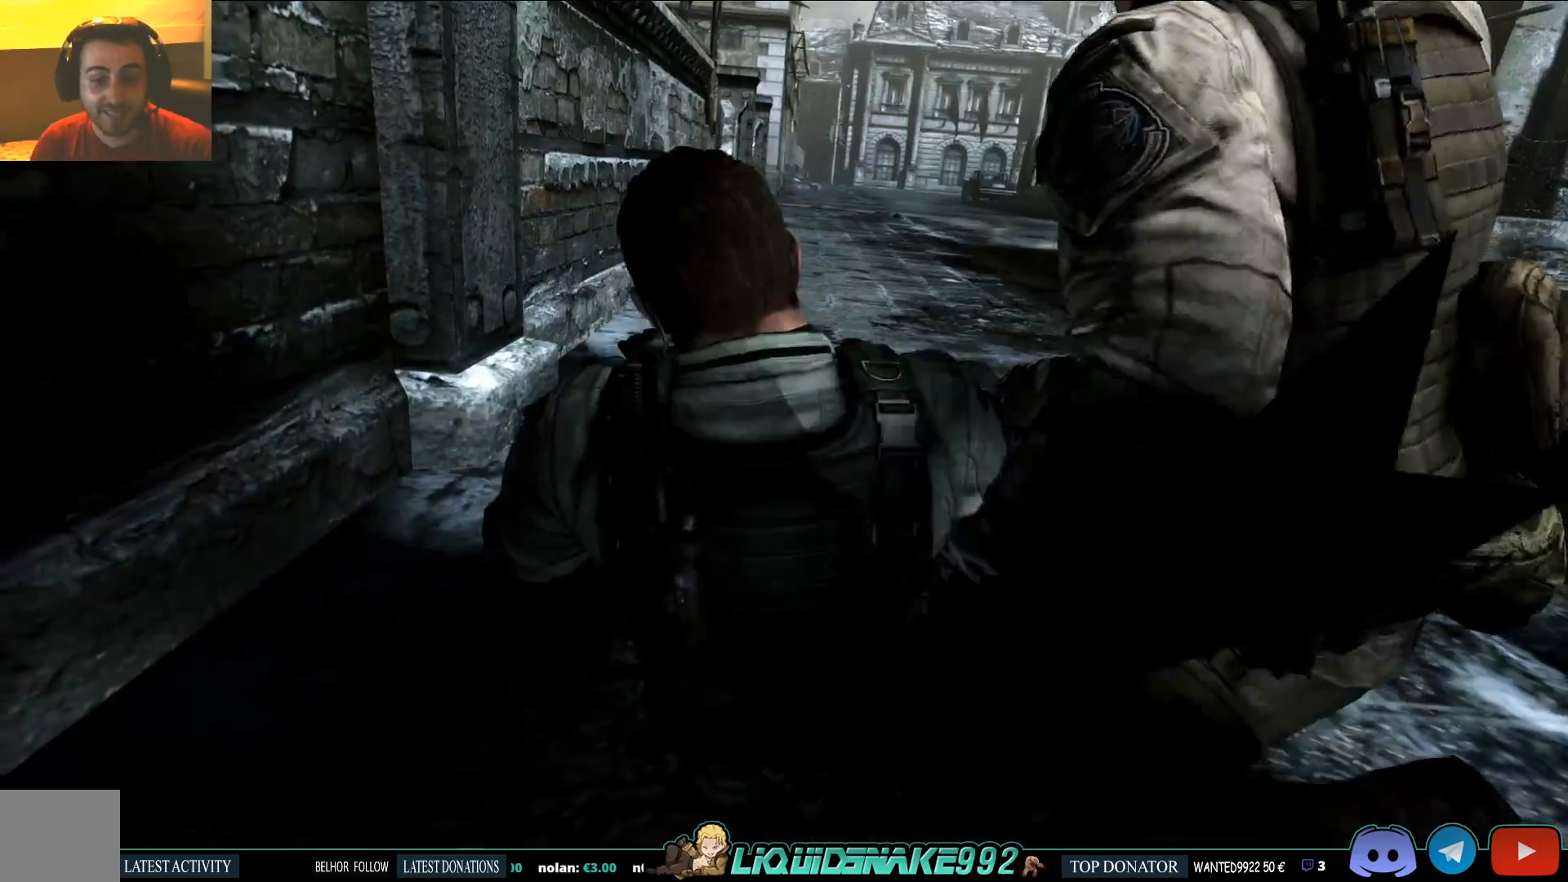
{"buttons": [], "left_stick": "up", "right_stick": "center", "events": [[333, "left_stick", "up"]]}
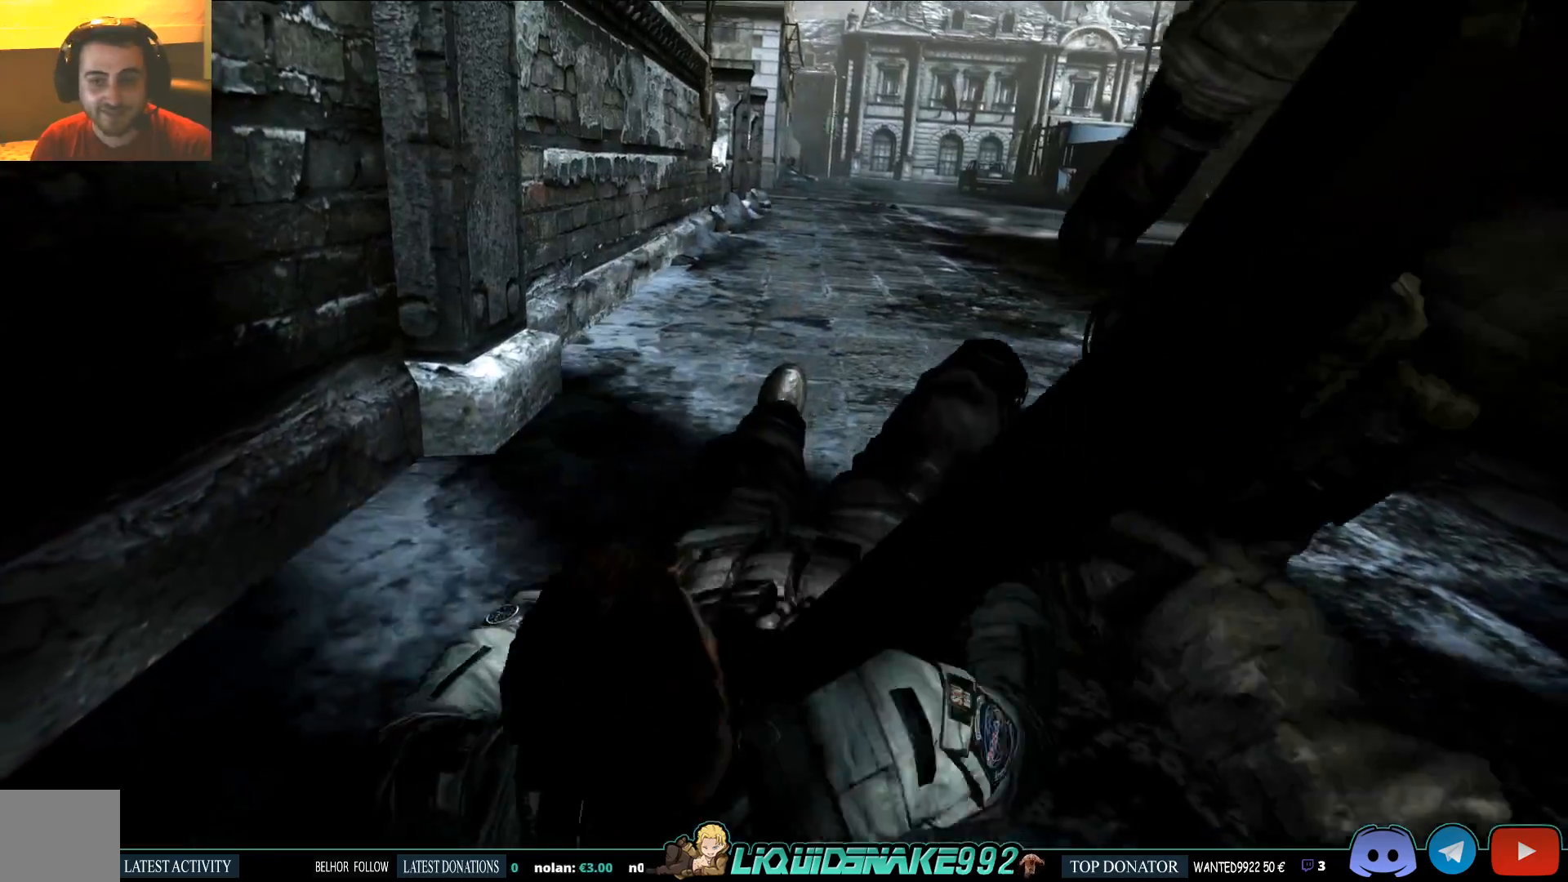
{"buttons": [], "left_stick": "up", "right_stick": "center", "events": []}
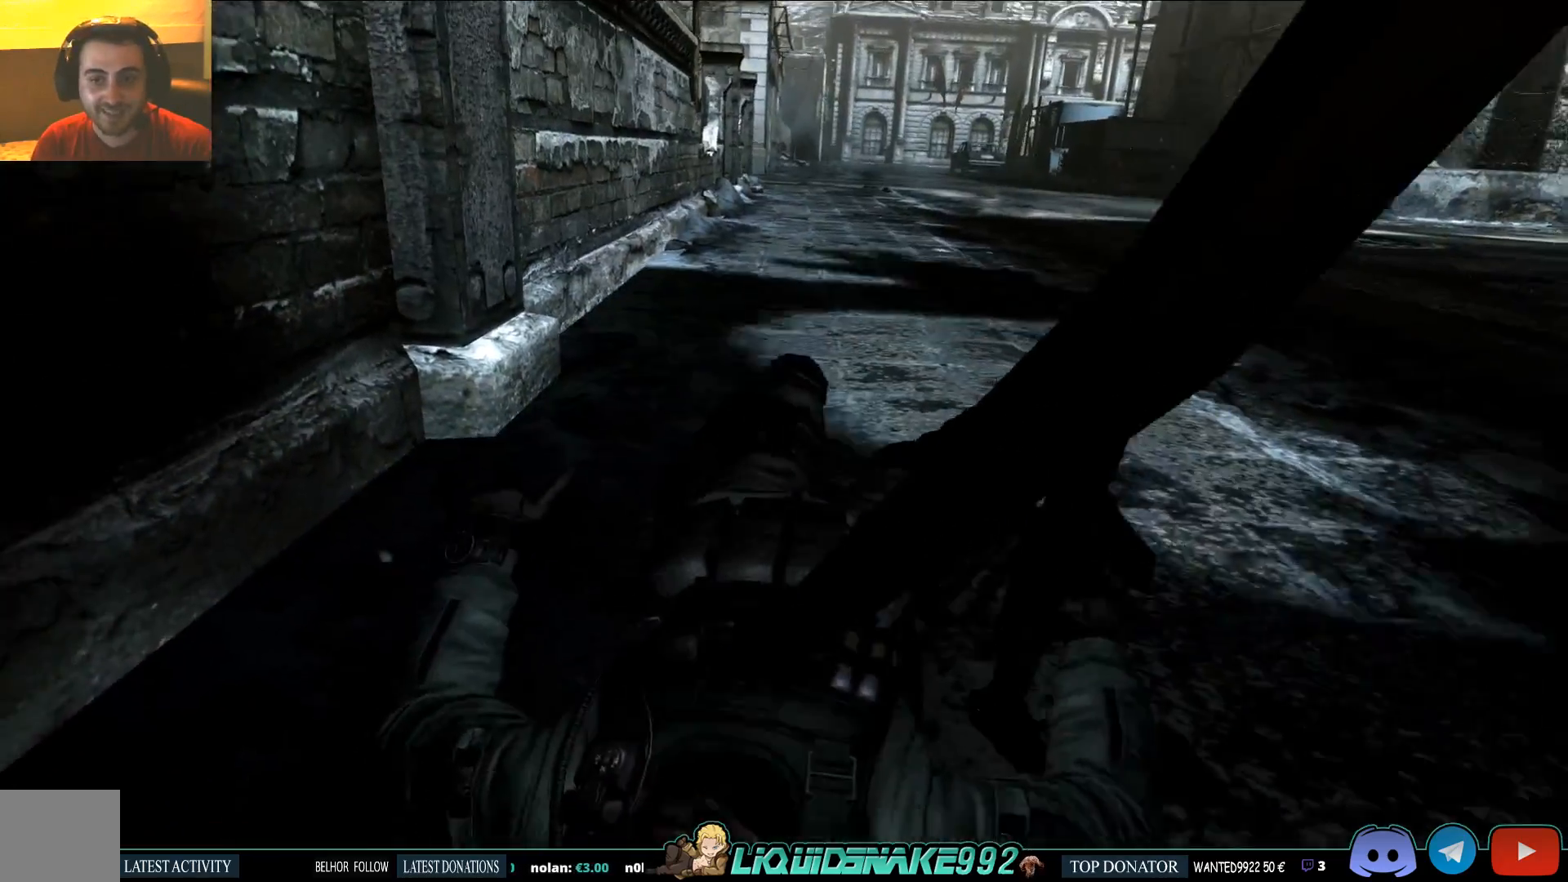
{"buttons": [], "left_stick": "up", "right_stick": "center", "events": []}
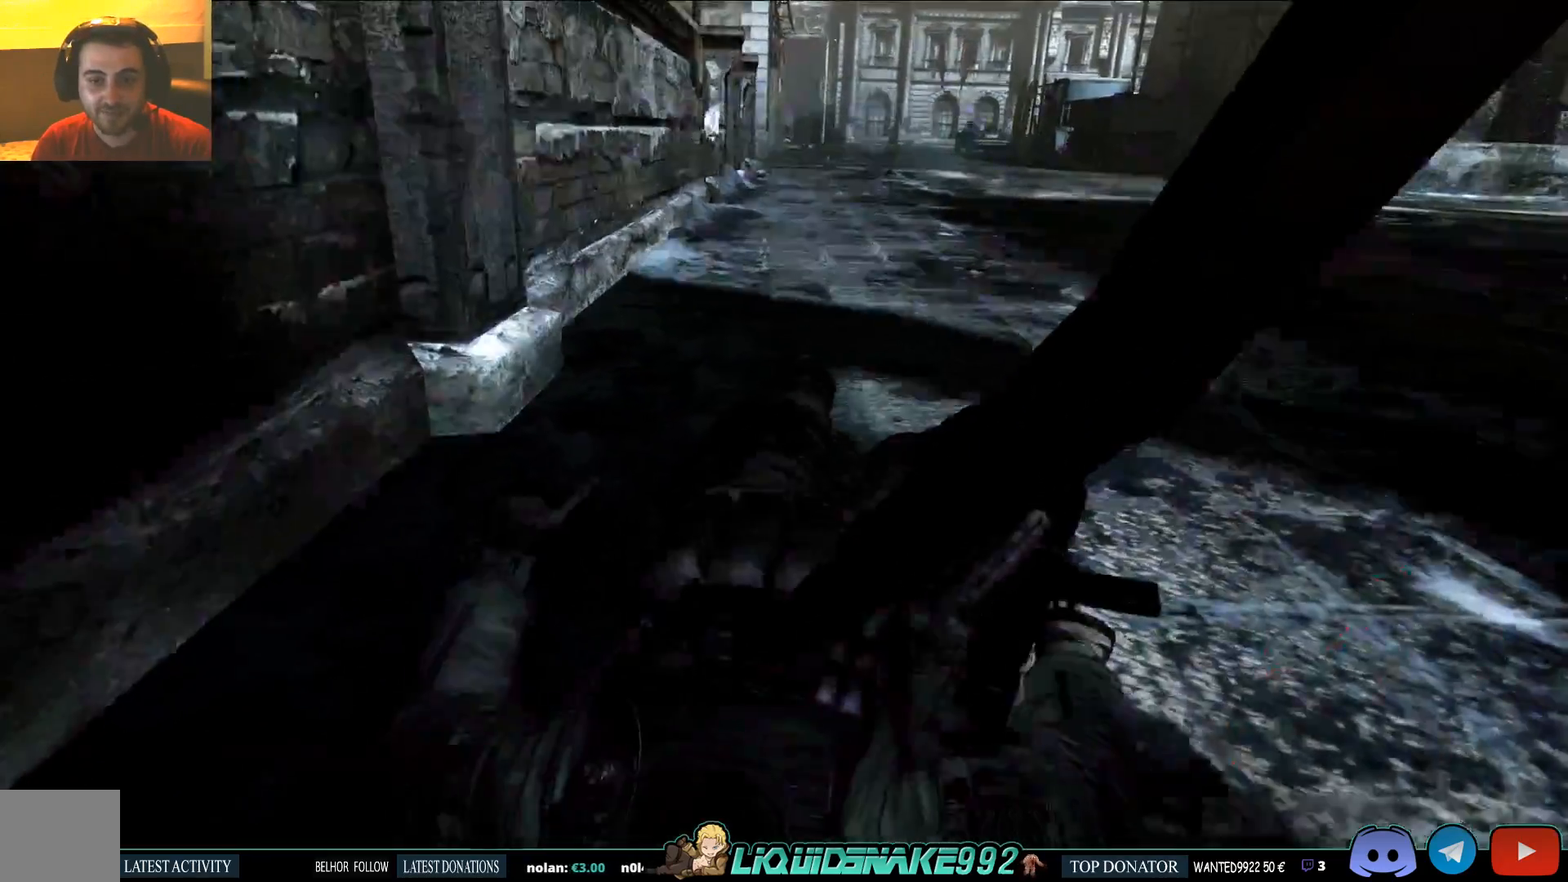
{"buttons": ["SQUARE"], "left_stick": "up", "right_stick": "center", "events": [[383, "SQUARE", "down"]]}
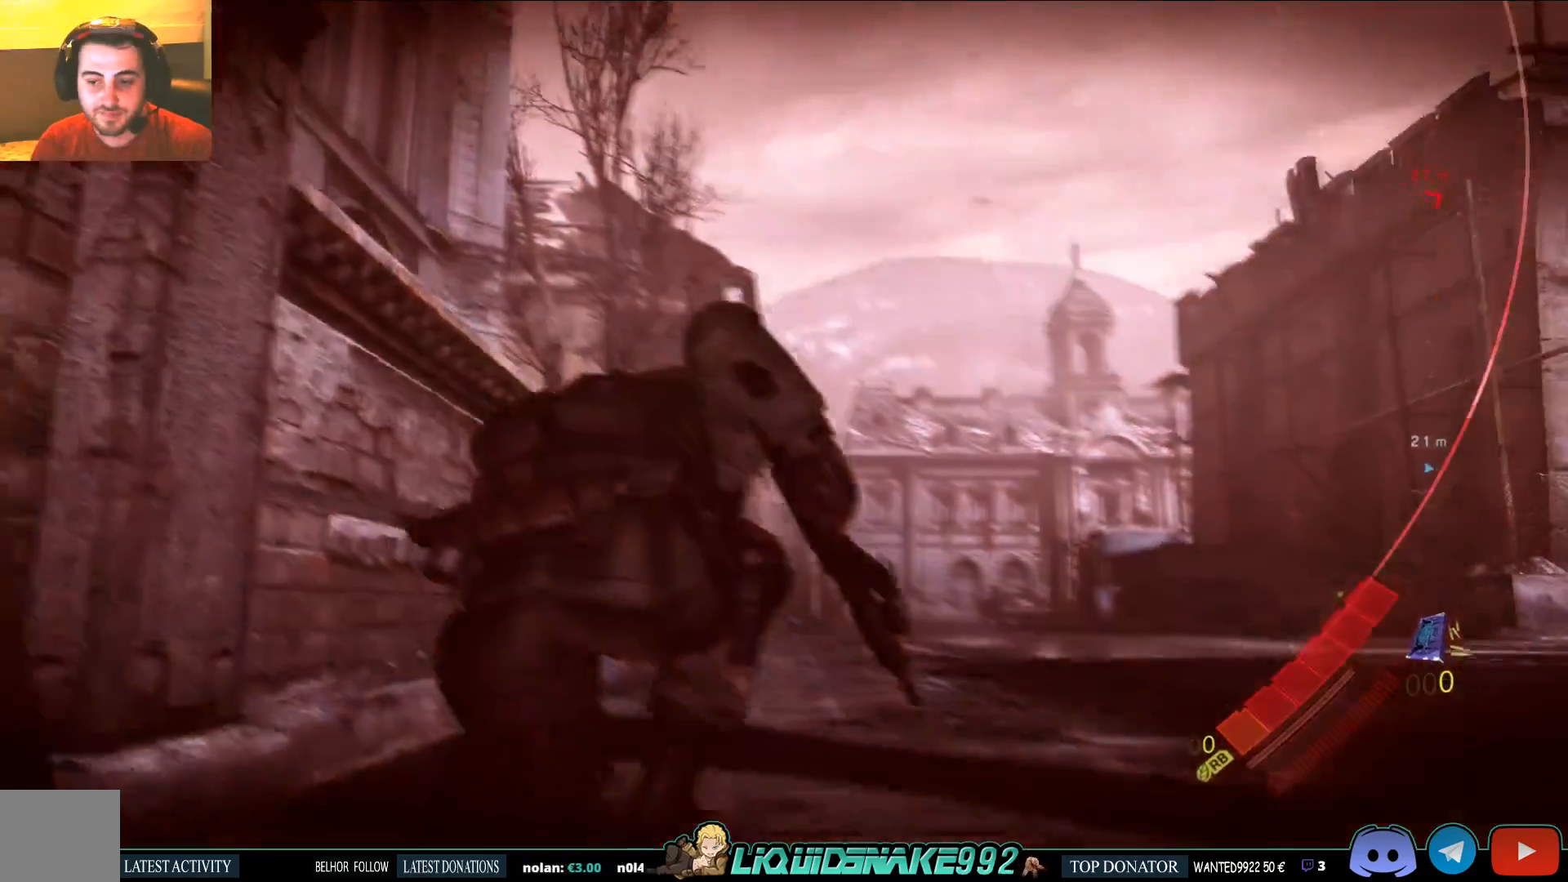
{"buttons": ["SQUARE"], "left_stick": "up", "right_stick": "left", "events": [[17, "SQUARE", "up"], [150, "SQUARE", "down"], [283, "SQUARE", "up"], [283, "right_stick", "left"], [400, "SQUARE", "down"]]}
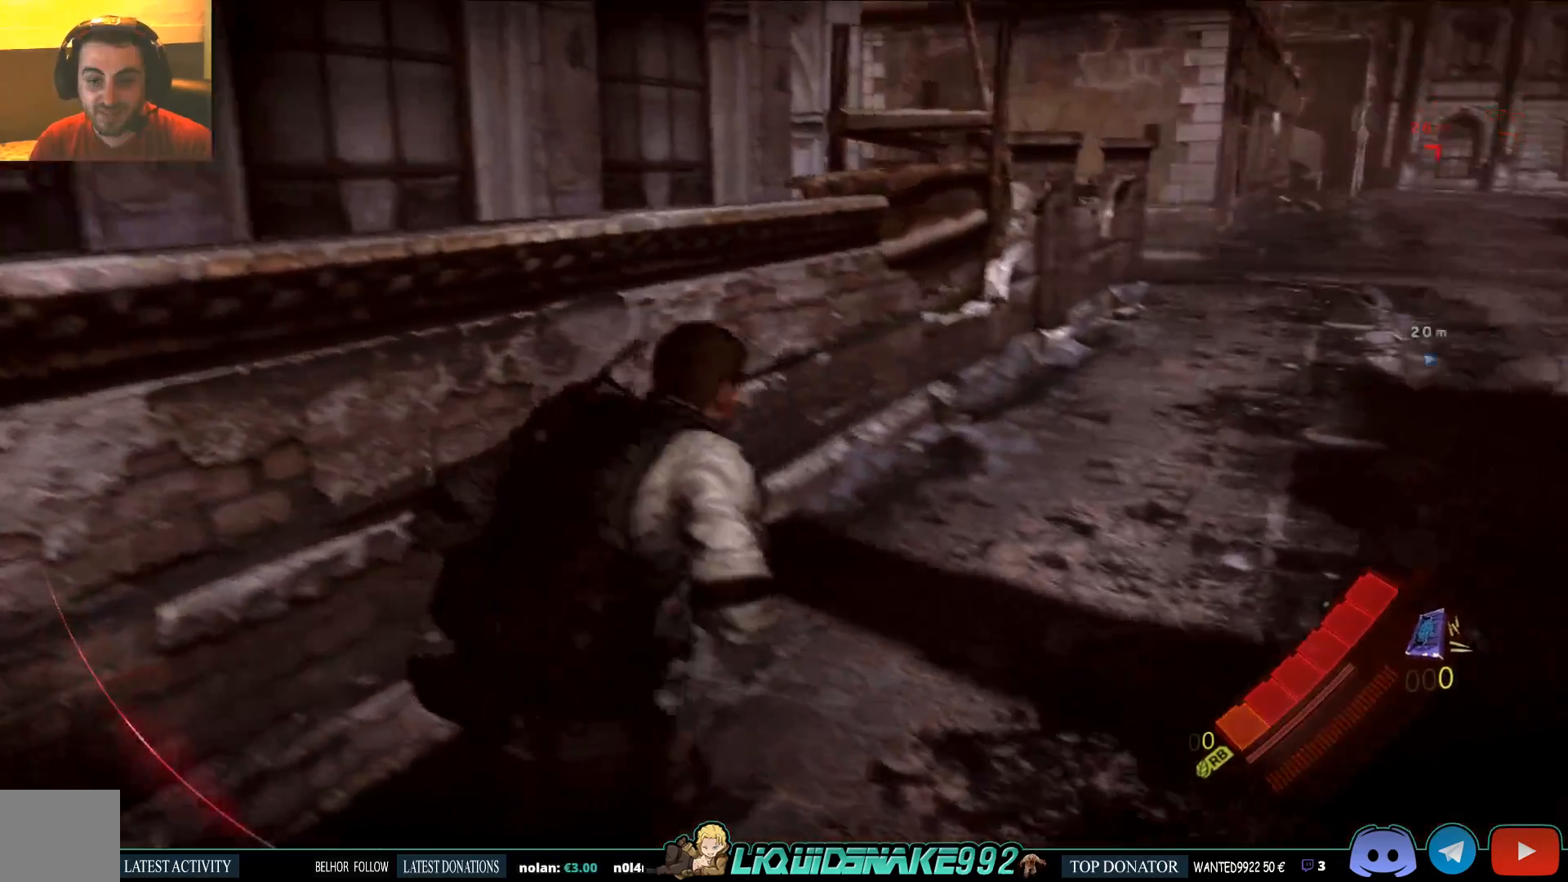
{"buttons": [], "left_stick": "up-right", "right_stick": "left", "events": [[33, "left_stick", "up-right"], [50, "SQUARE", "up"], [250, "SQUARE", "down"], [350, "SQUARE", "up"]]}
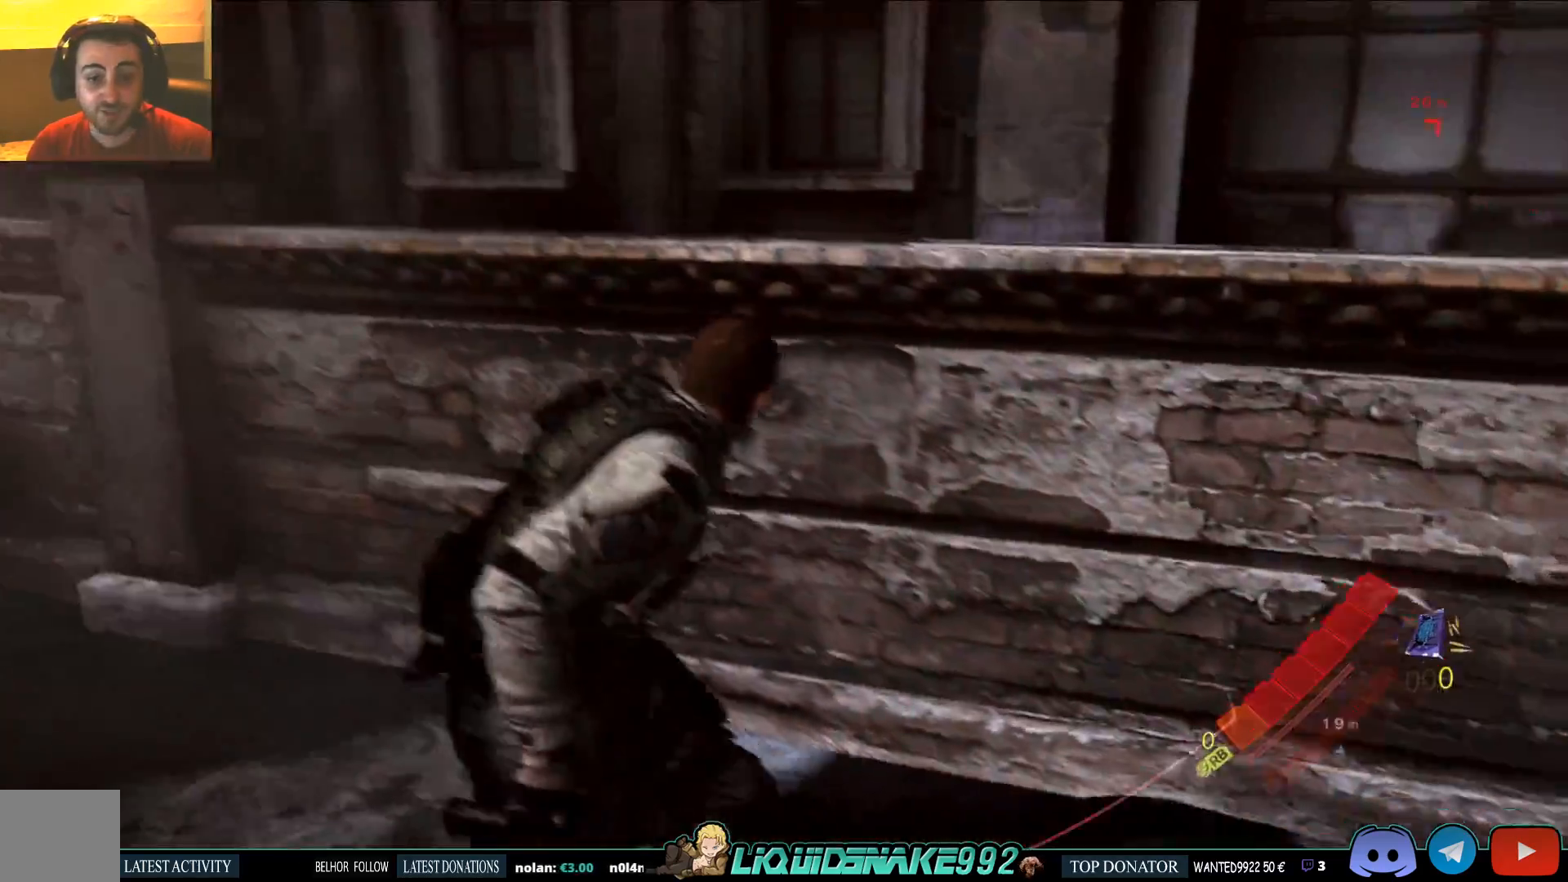
{"buttons": [], "left_stick": "down", "right_stick": "left", "events": [[100, "left_stick", "down-right"], [183, "left_stick", "down"], [250, "right_stick", "up-left"], [367, "right_stick", "left"]]}
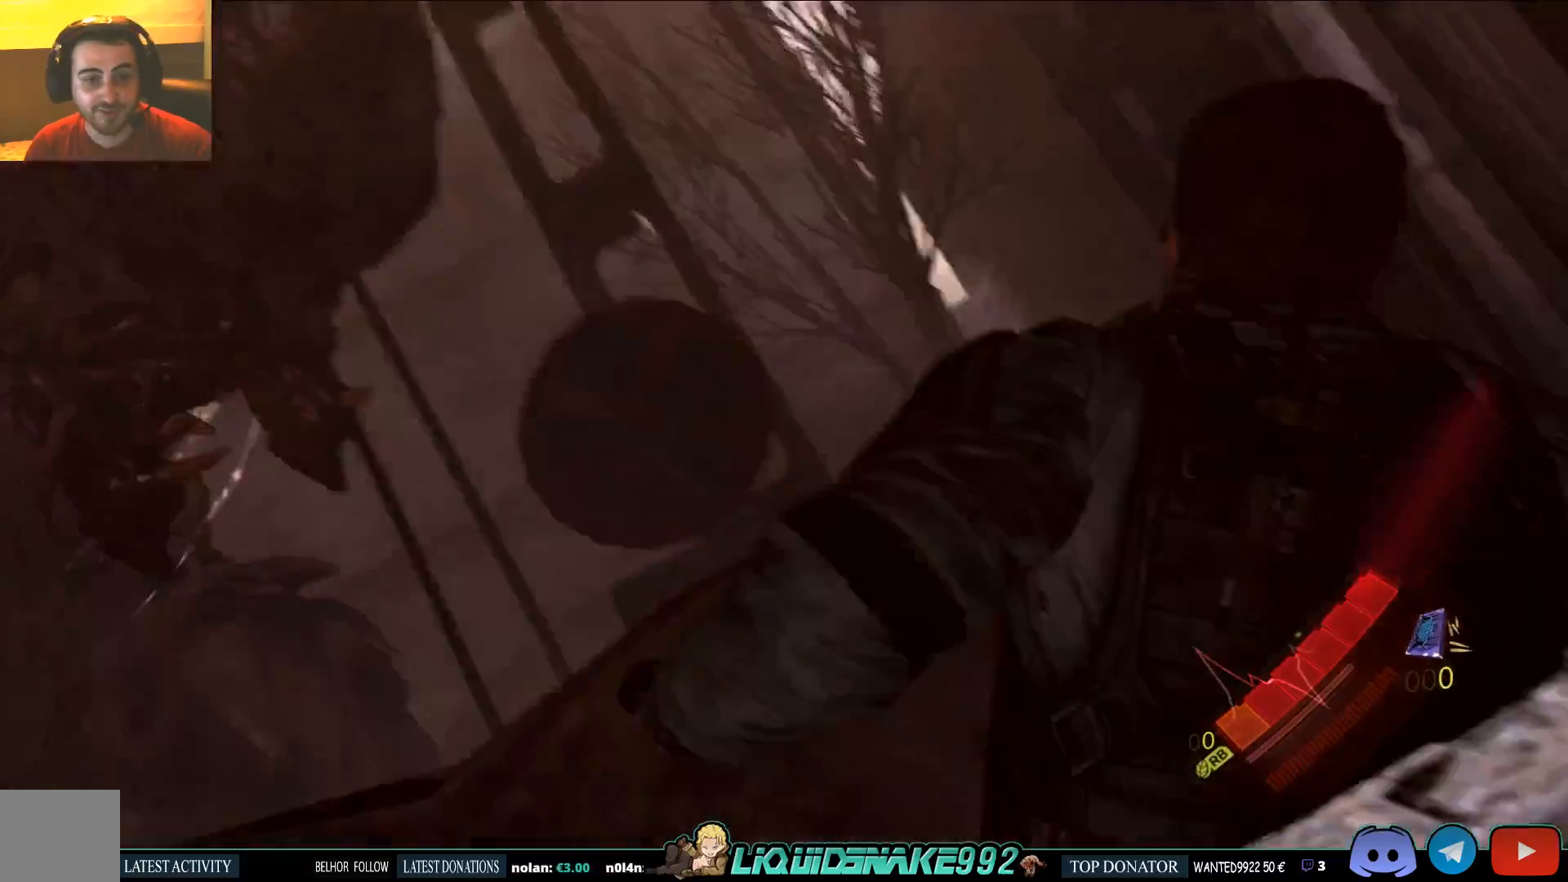
{"buttons": [], "left_stick": "down", "right_stick": "left", "events": []}
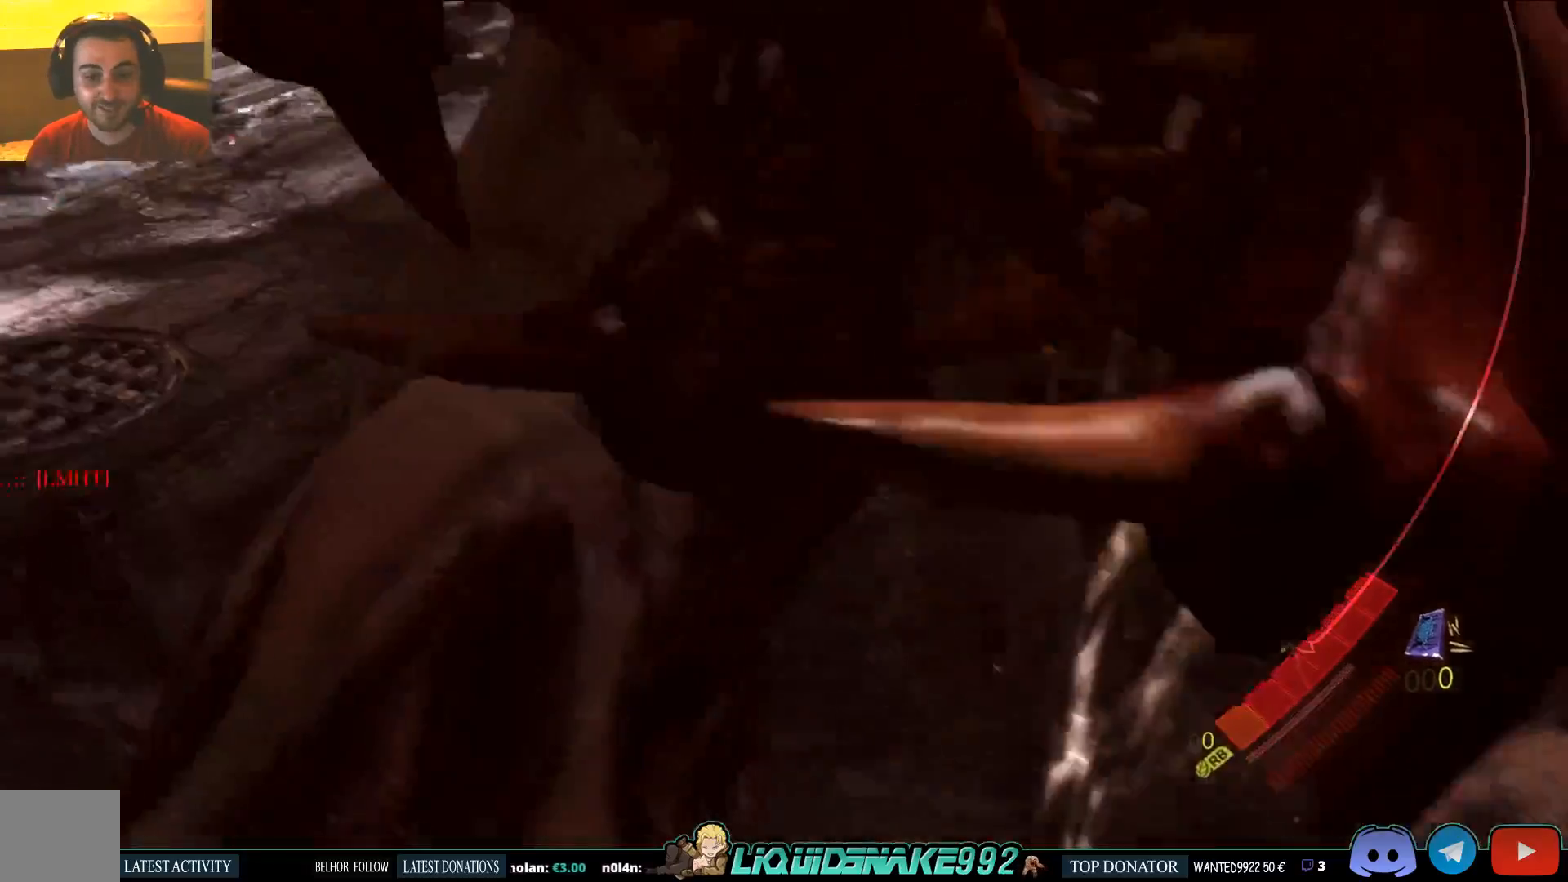
{"buttons": [], "left_stick": "down", "right_stick": "left", "events": []}
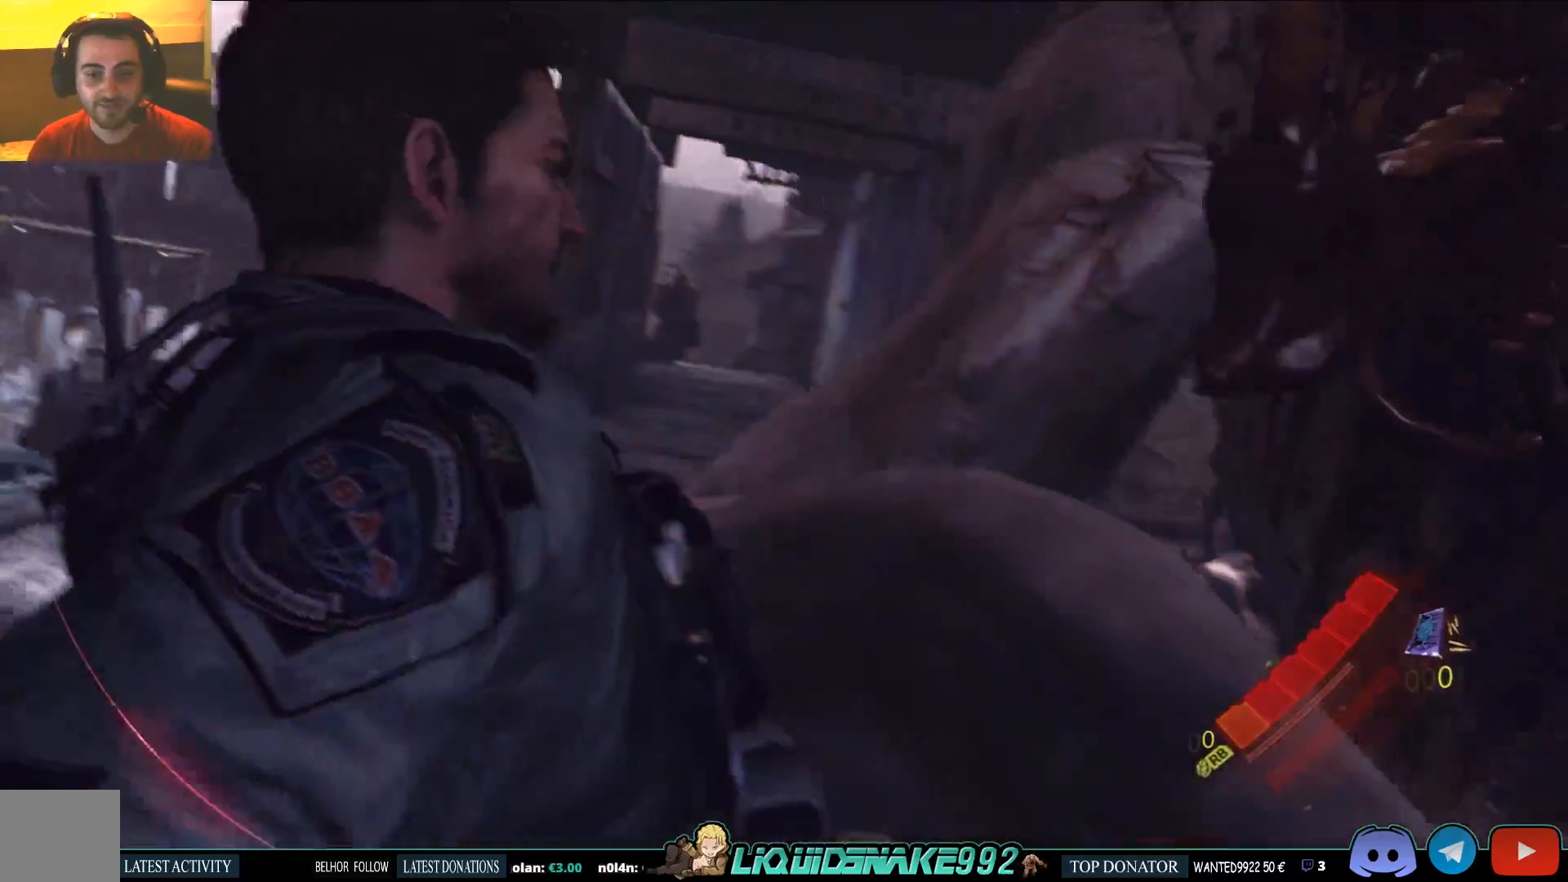
{"buttons": [], "left_stick": "down", "right_stick": "left", "events": []}
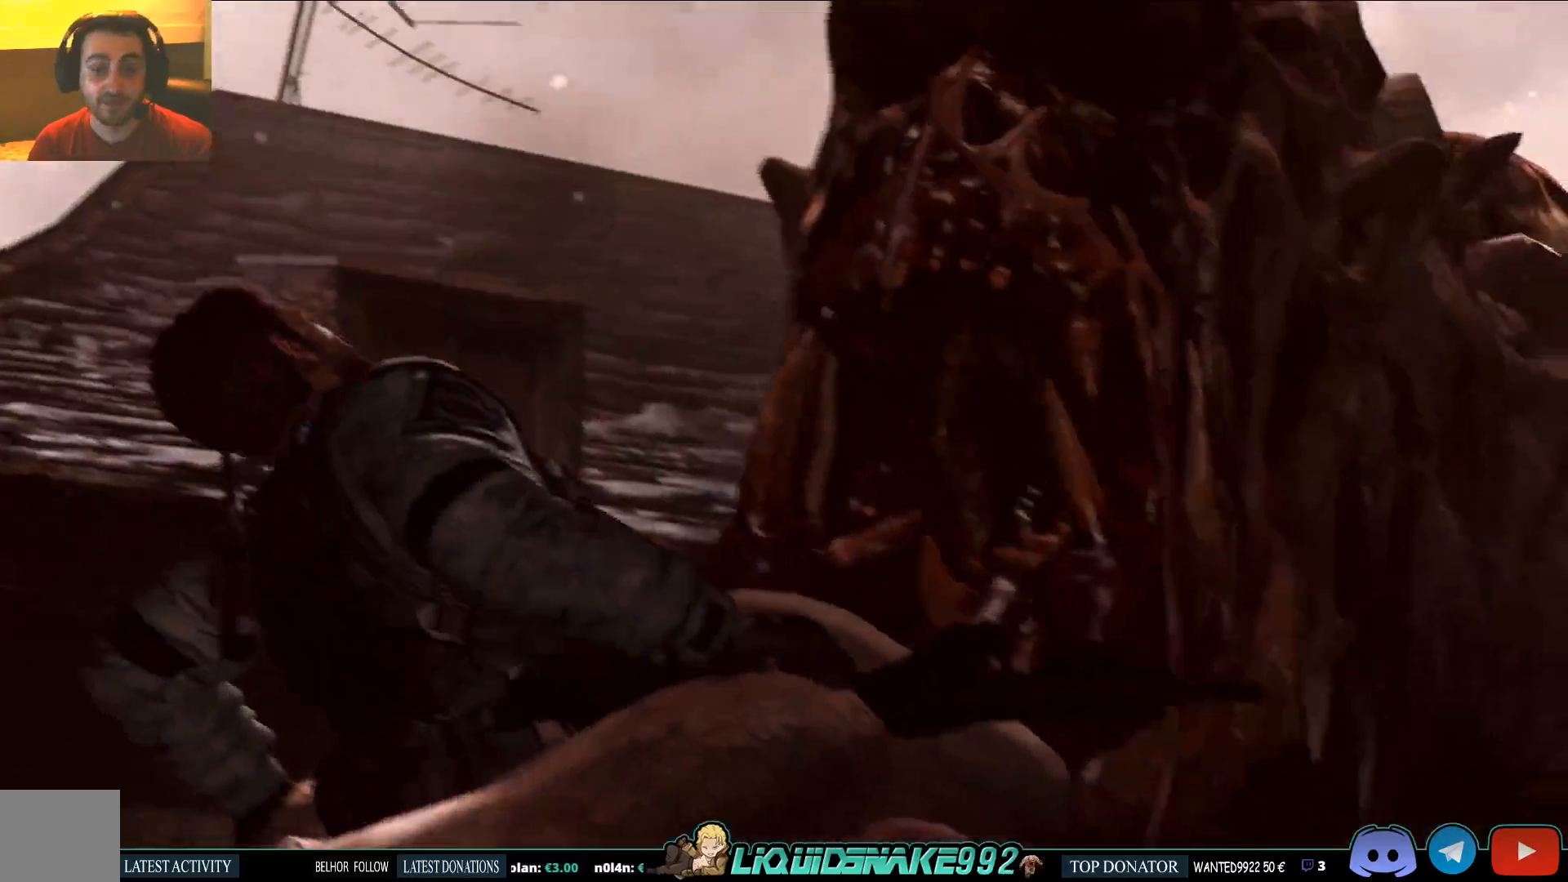
{"buttons": [], "left_stick": "left", "right_stick": "left", "events": [[217, "left_stick", "left"]]}
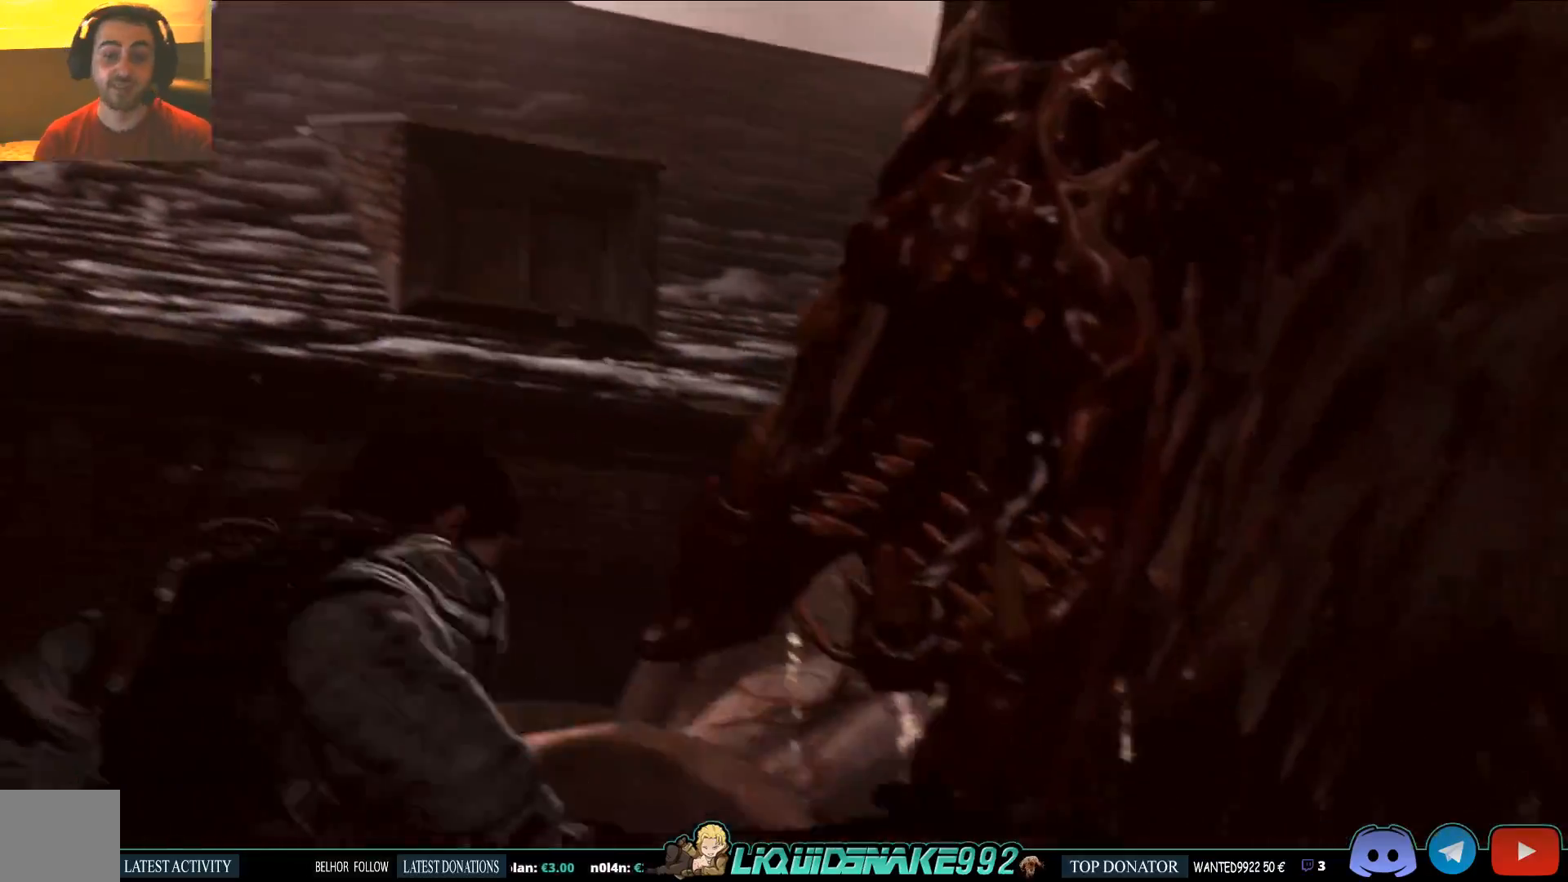
{"buttons": [], "left_stick": "left", "right_stick": "left", "events": [[183, "left_stick", "down"], [267, "left_stick", "right"], [400, "left_stick", "up"], [500, "left_stick", "left"]]}
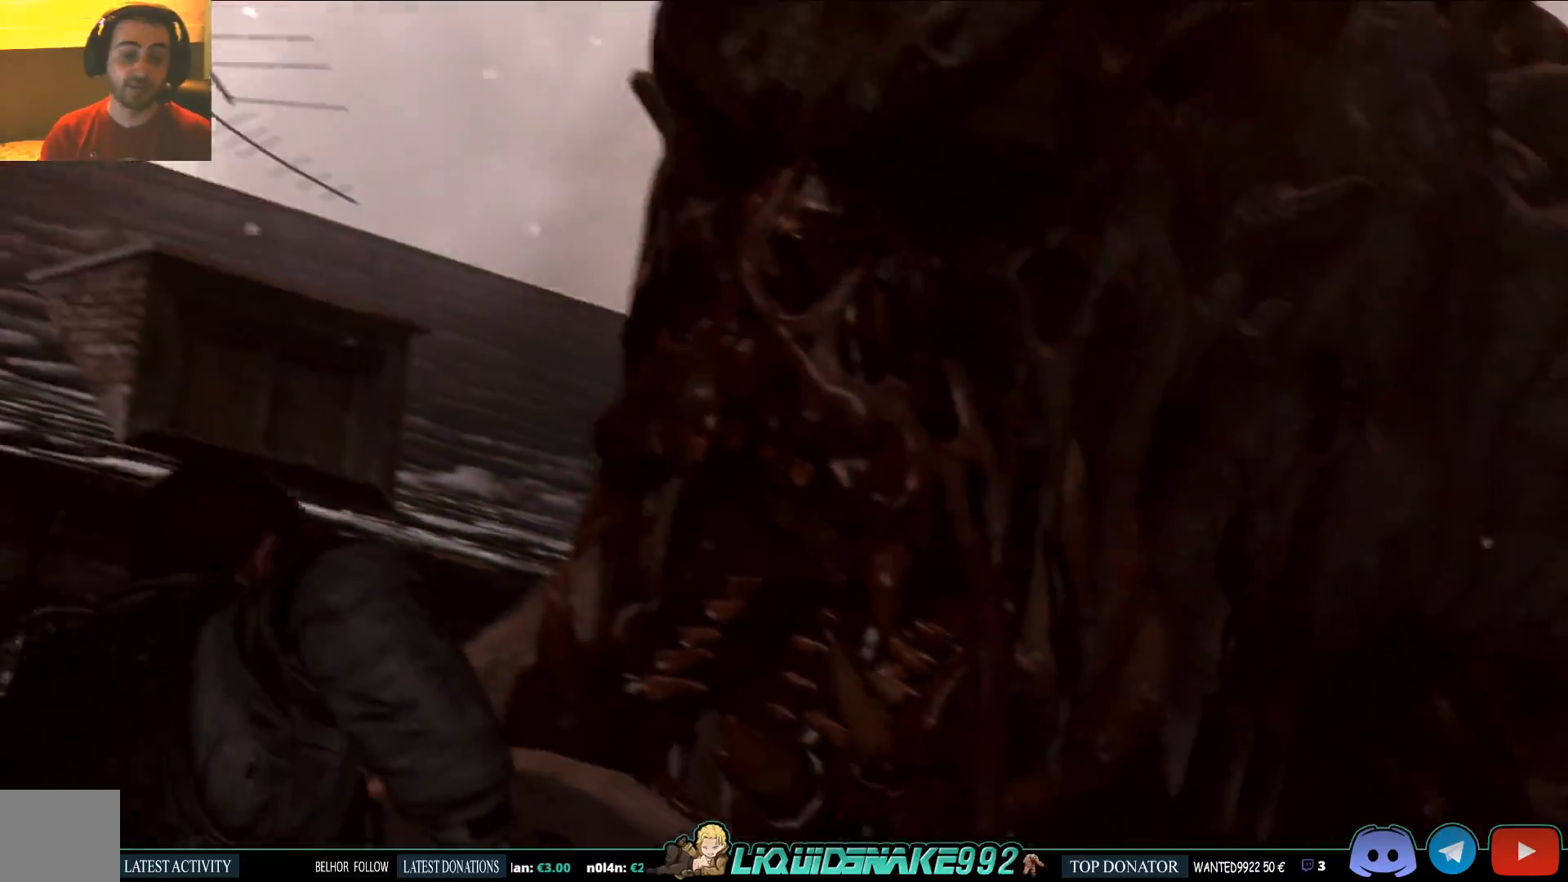
{"buttons": [], "left_stick": "right", "right_stick": "left", "events": [[333, "left_stick", "right"]]}
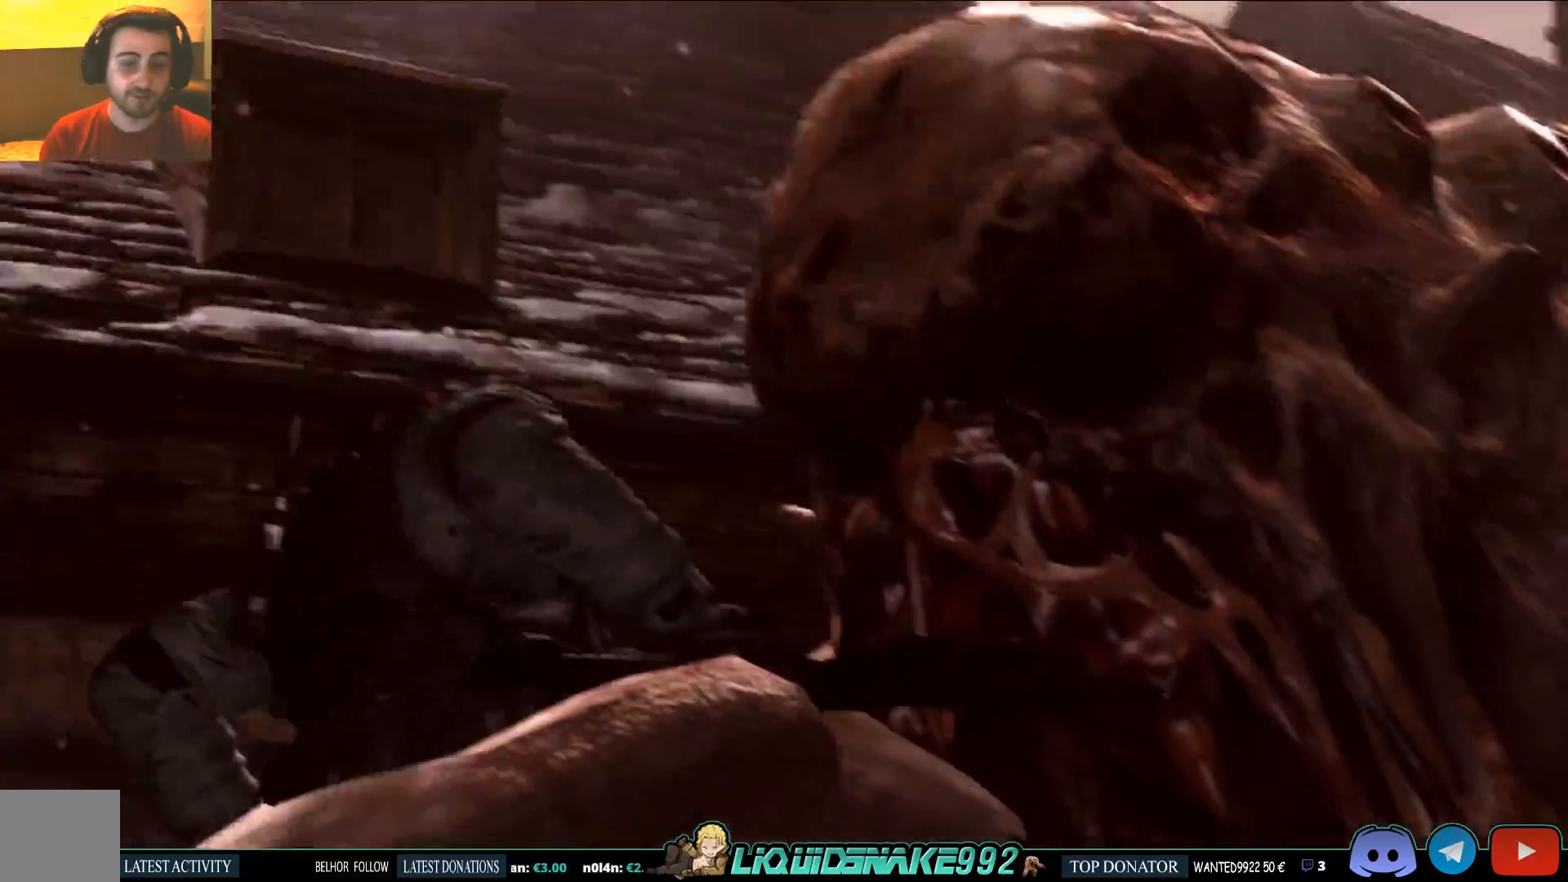
{"buttons": [], "left_stick": "left", "right_stick": "left", "events": [[33, "left_stick", "up-left"], [100, "left_stick", "left"]]}
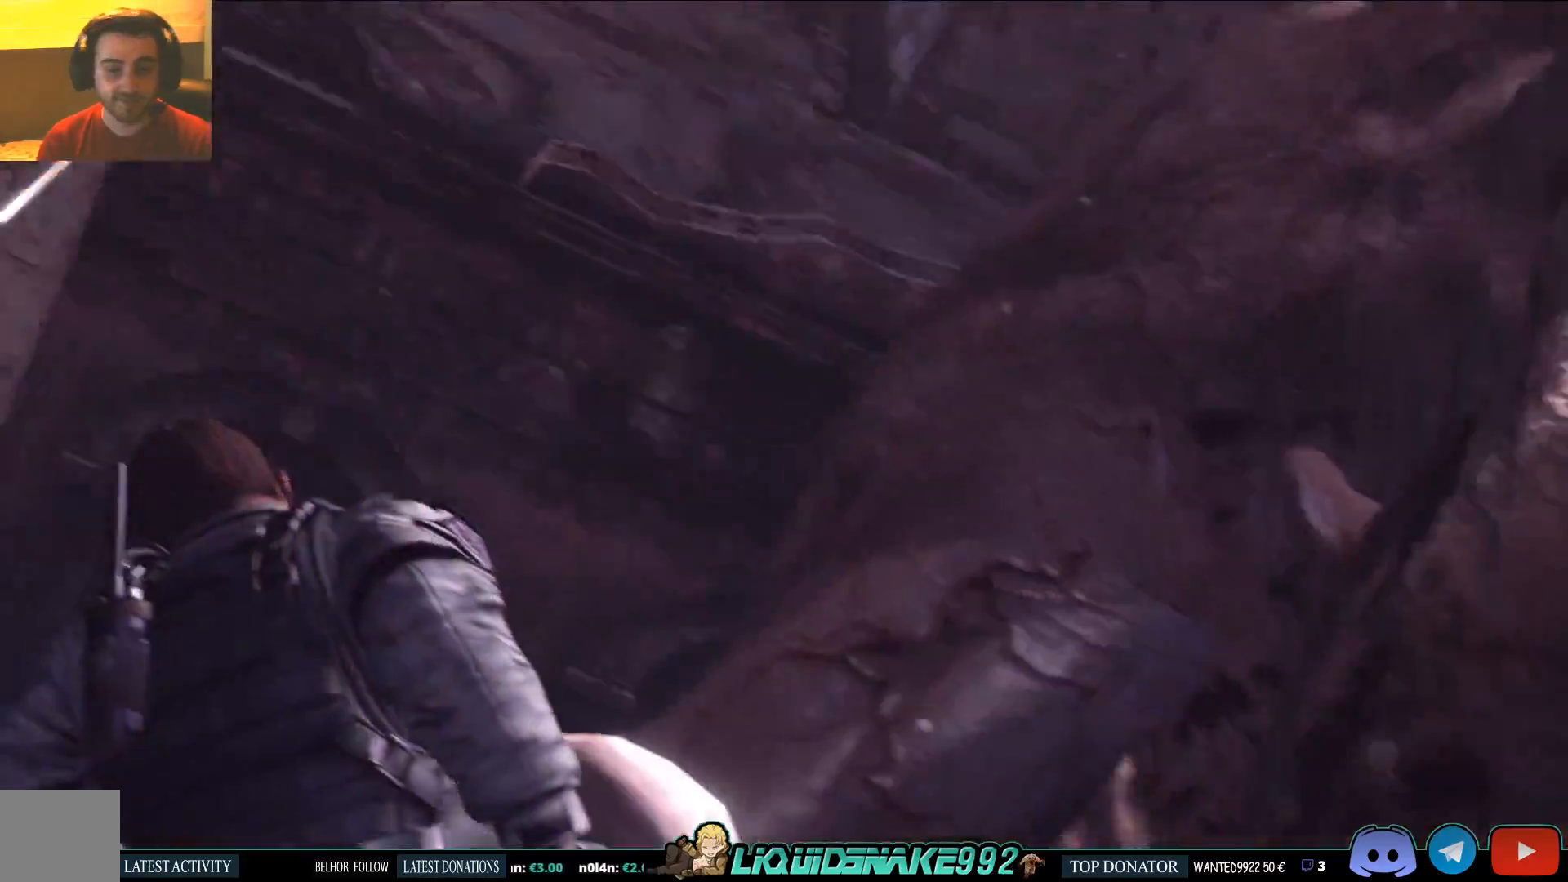
{"buttons": [], "left_stick": "left", "right_stick": "left", "events": []}
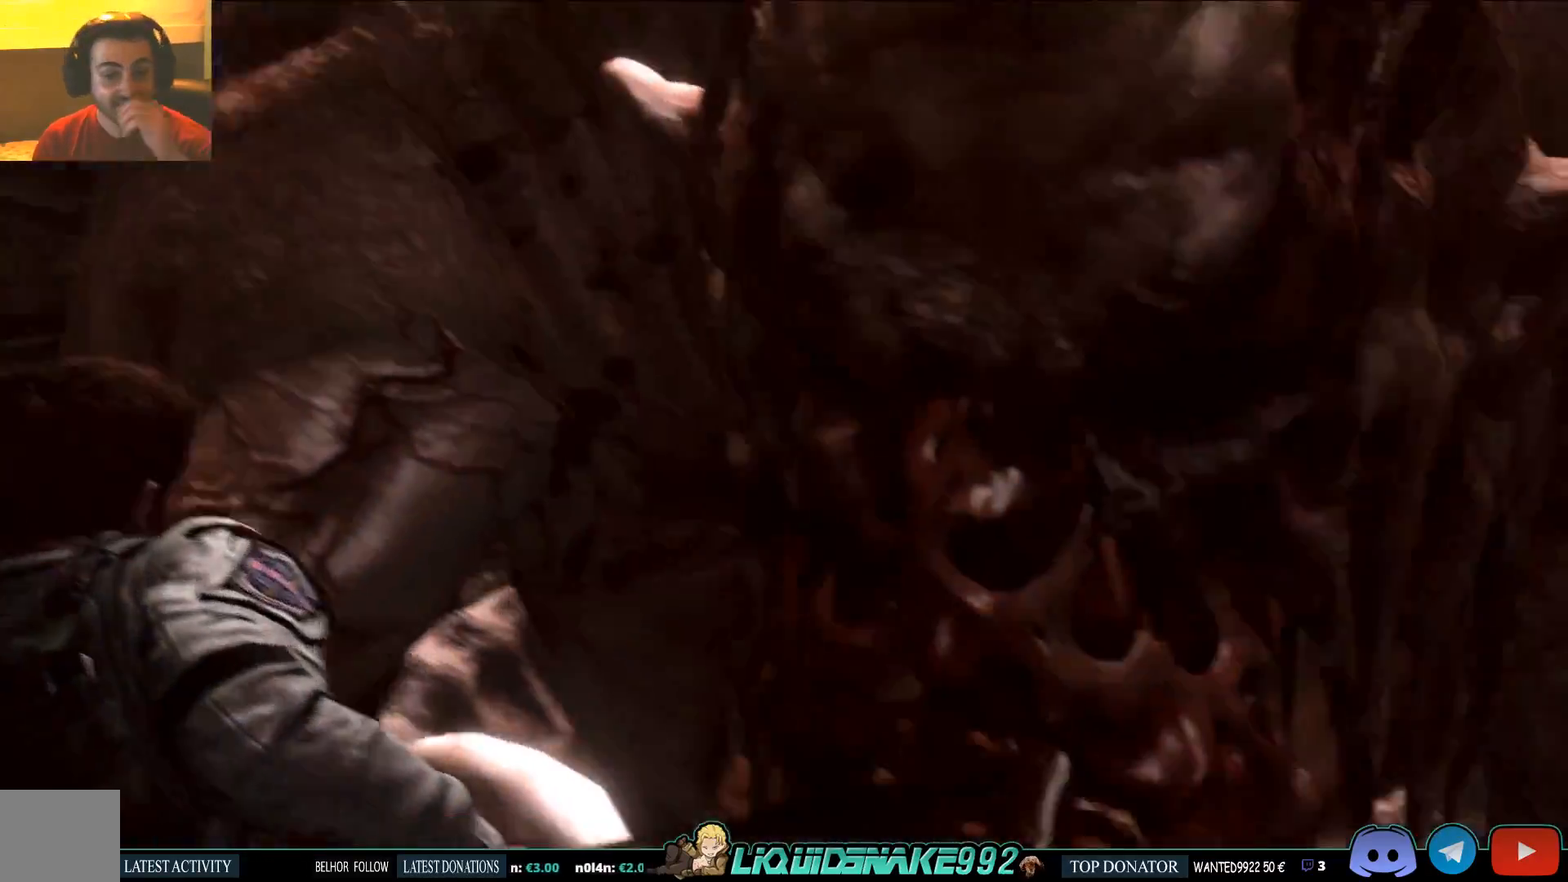
{"buttons": [], "left_stick": "left", "right_stick": "left", "events": []}
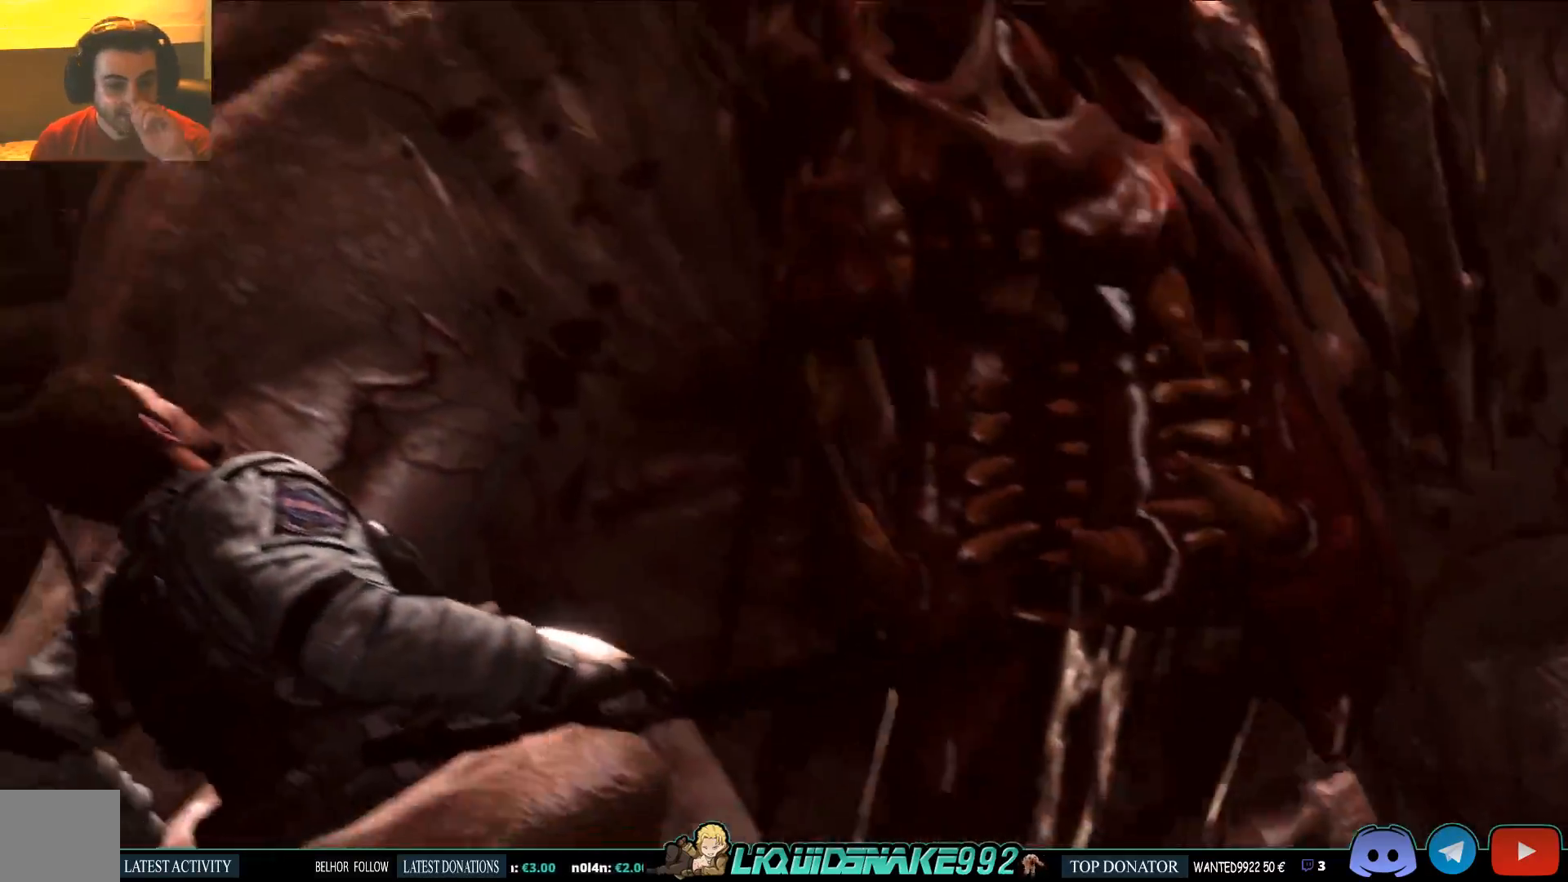
{"buttons": [], "left_stick": "center", "right_stick": "center", "events": [[100, "left_stick", "center"], [100, "right_stick", "center"]]}
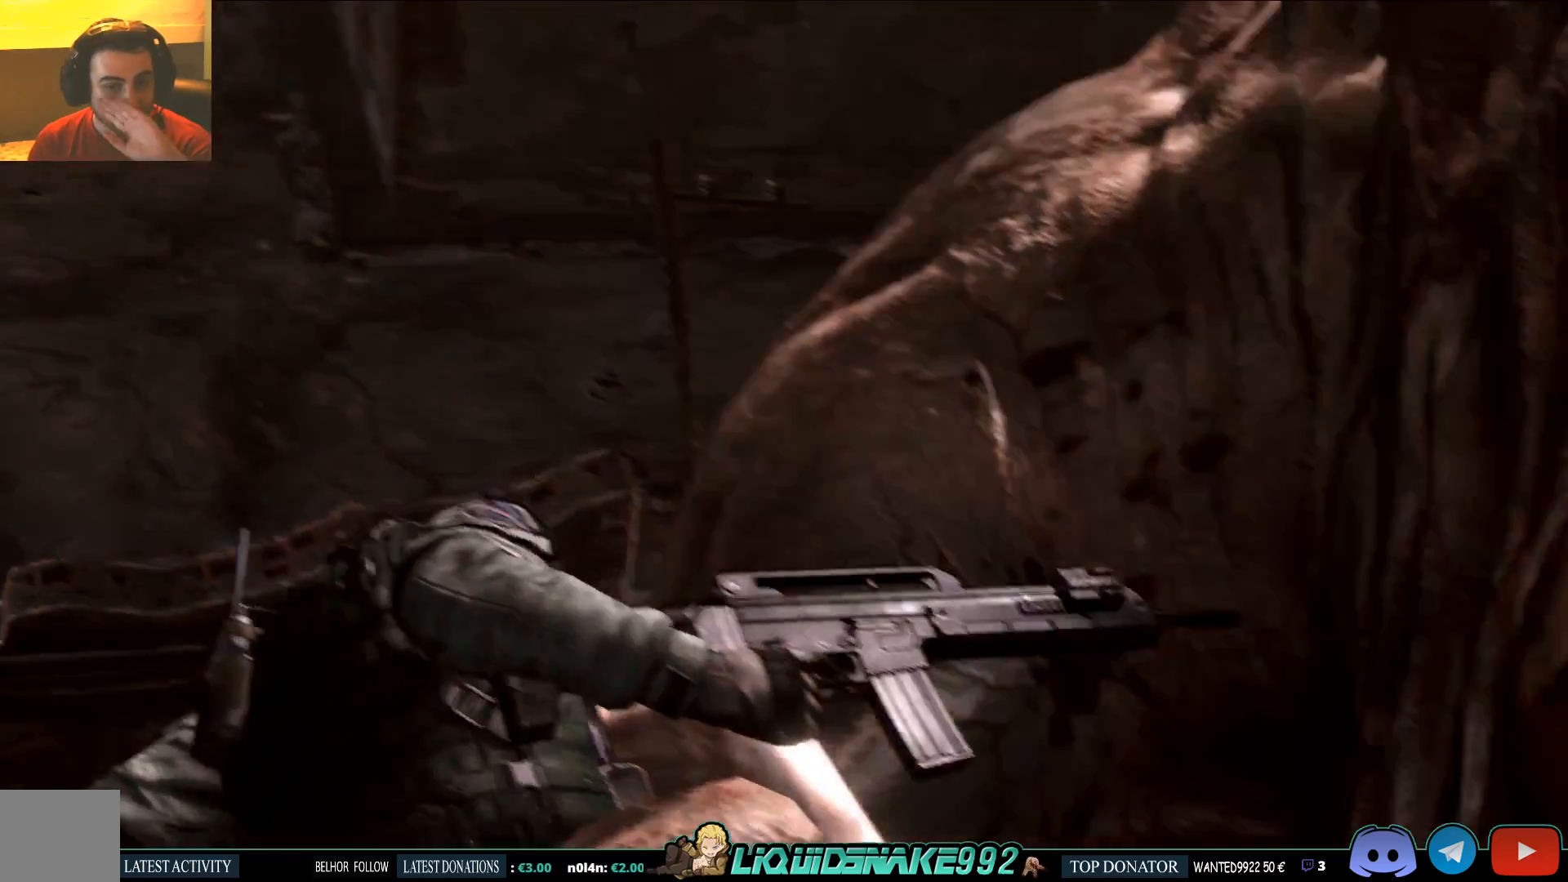
{"buttons": [], "left_stick": "center", "right_stick": "center", "events": []}
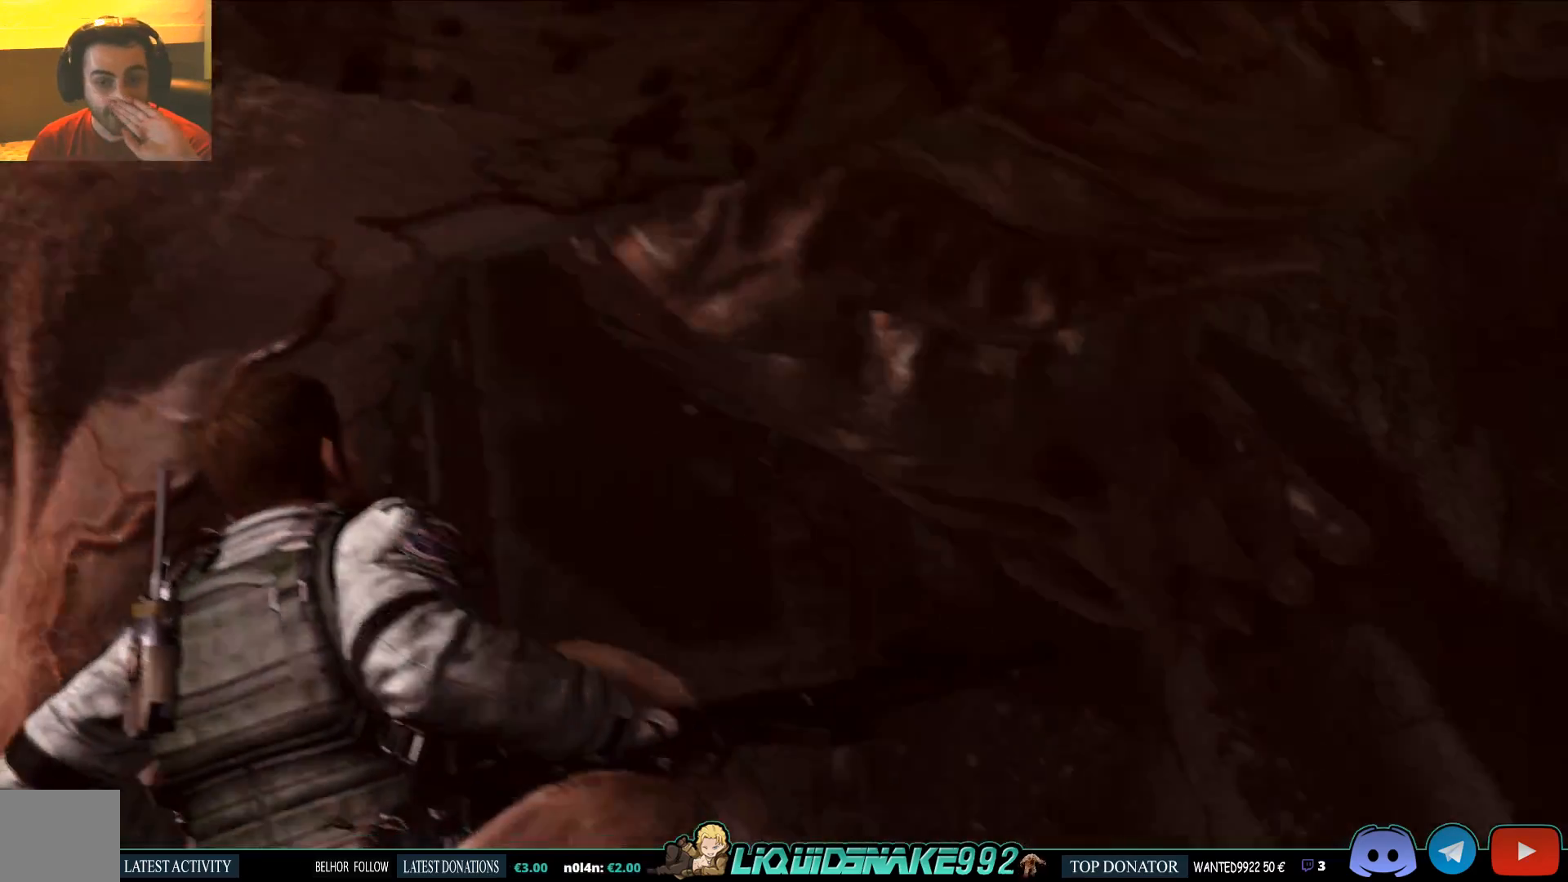
{"buttons": [], "left_stick": "center", "right_stick": "center", "events": []}
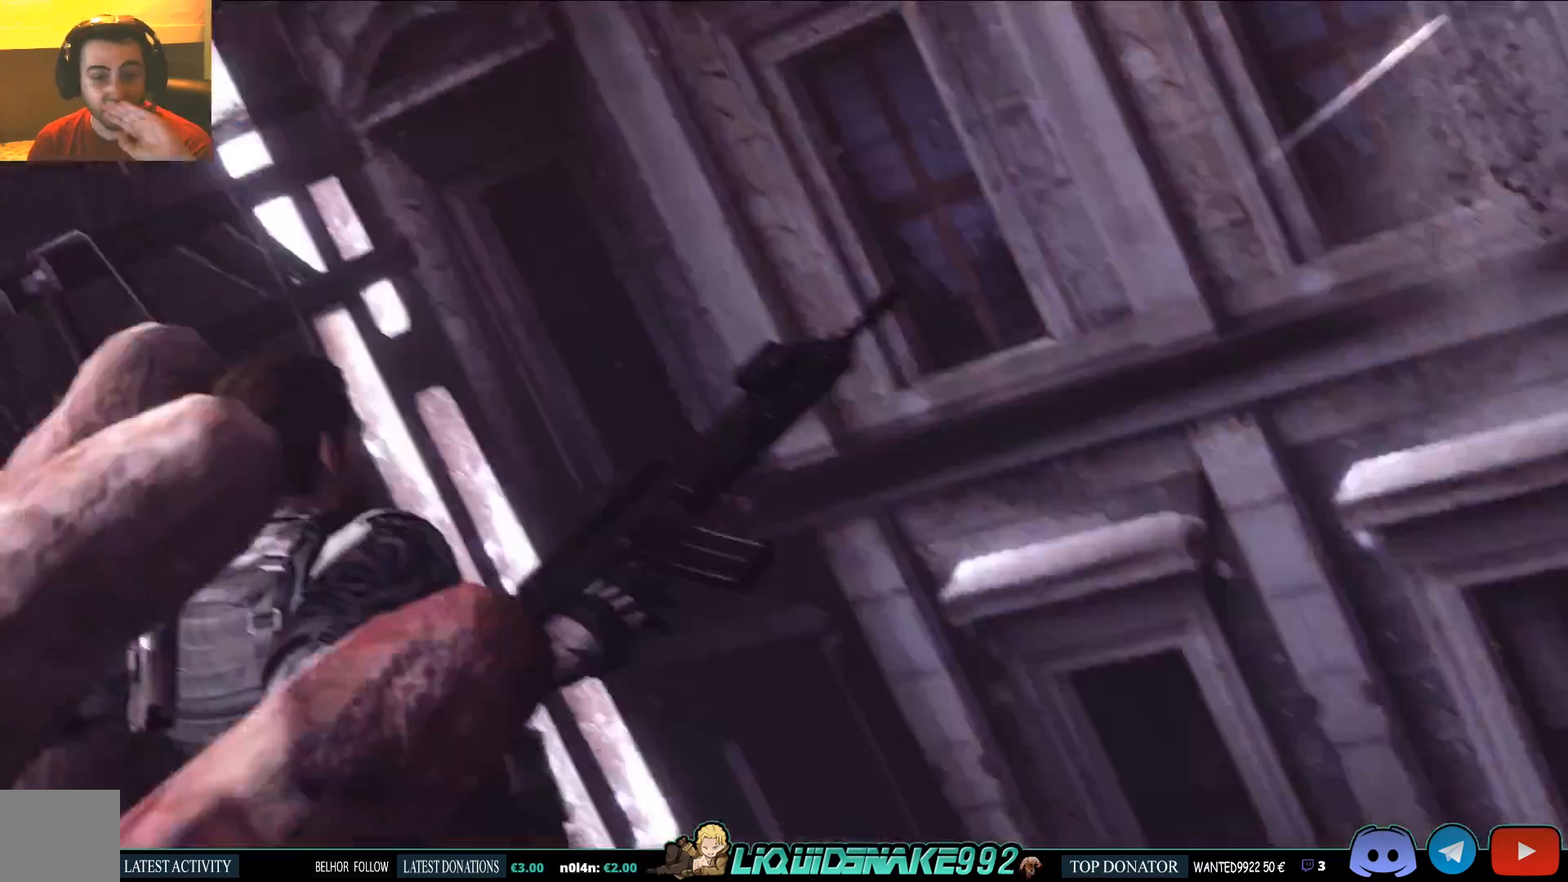
{"buttons": [], "left_stick": "center", "right_stick": "center", "events": []}
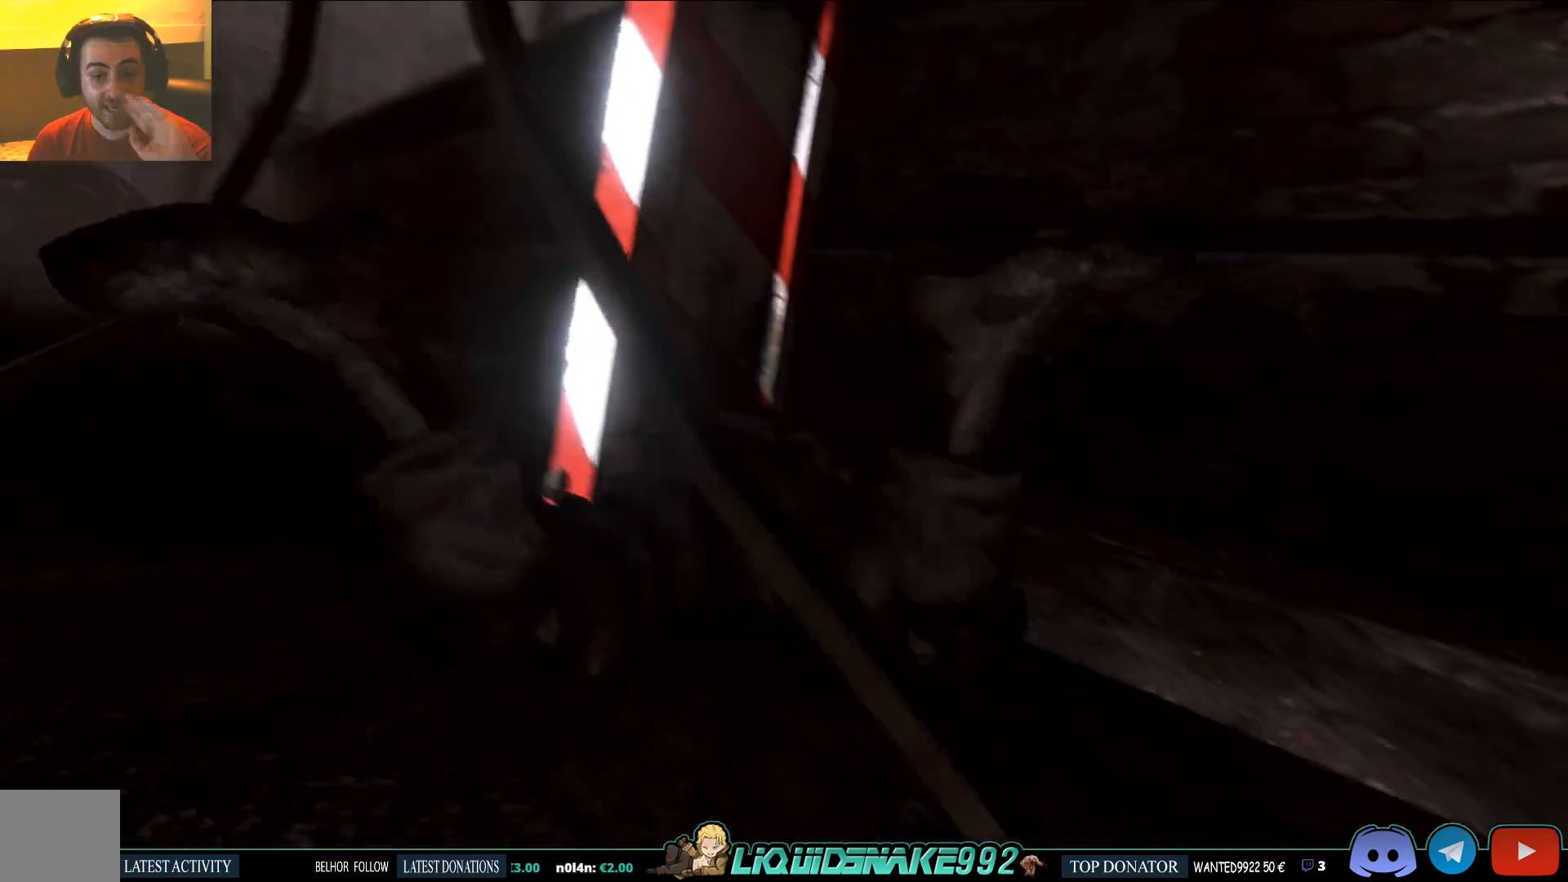
{"buttons": [], "left_stick": "center", "right_stick": "center", "events": []}
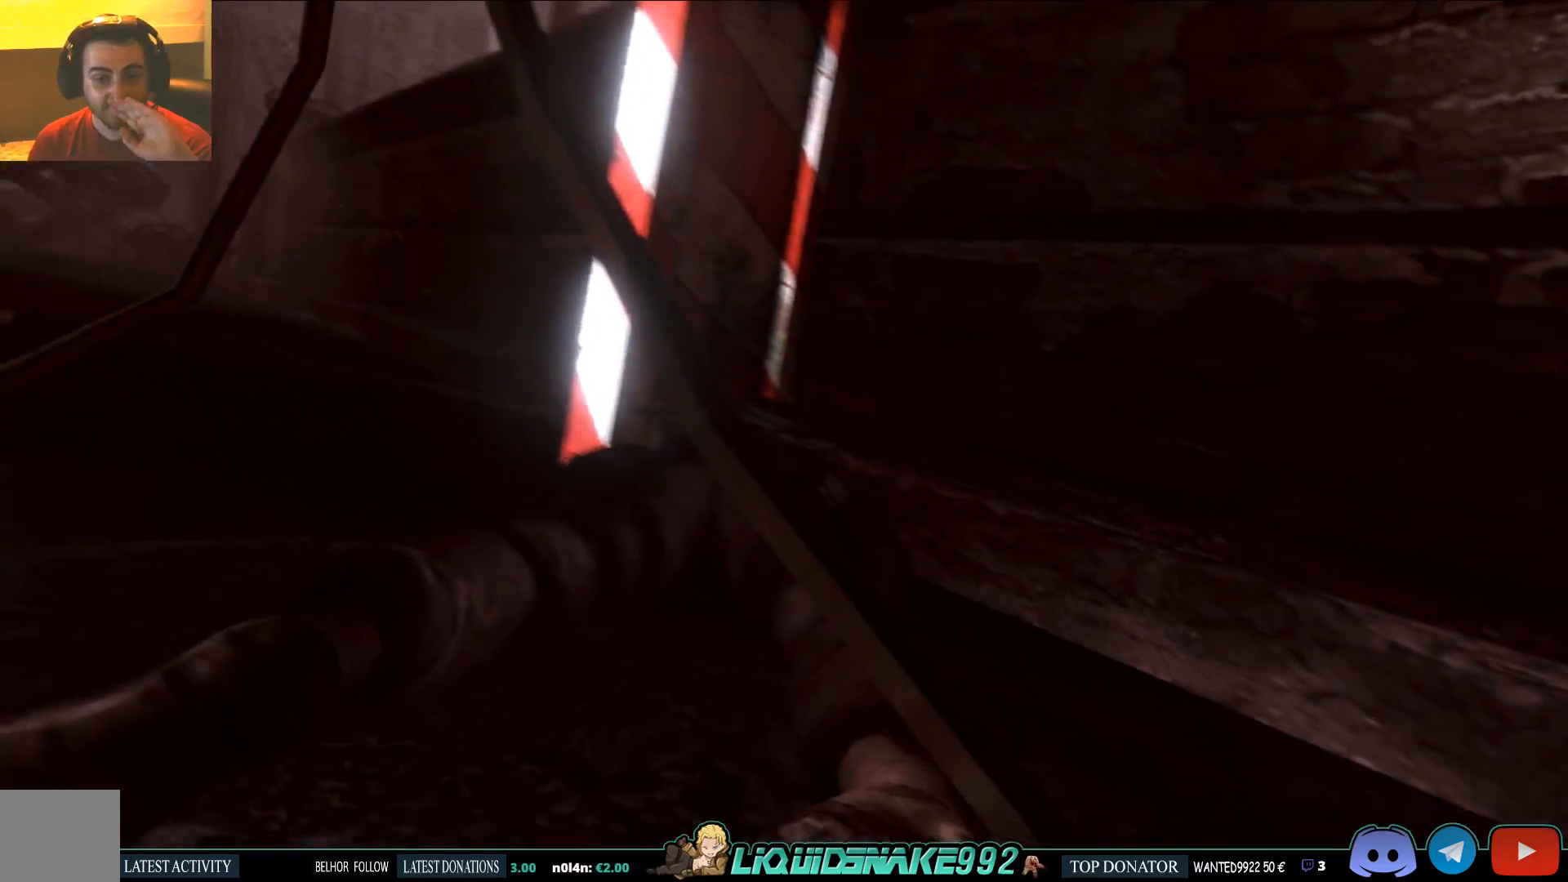
{"buttons": [], "left_stick": "center", "right_stick": "center", "events": []}
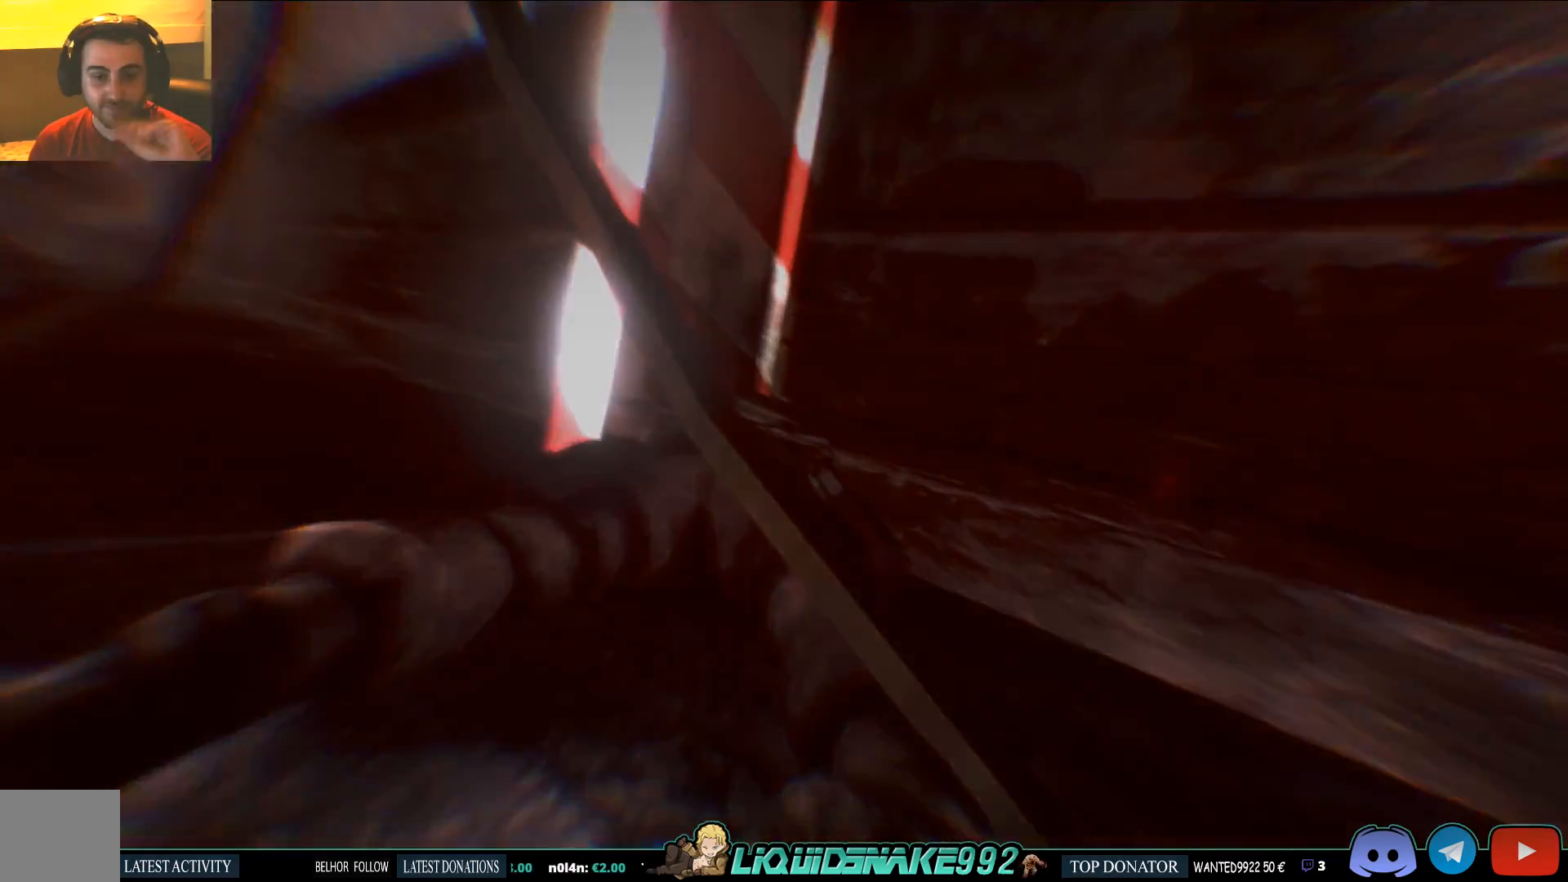
{"buttons": [], "left_stick": "center", "right_stick": "center", "events": []}
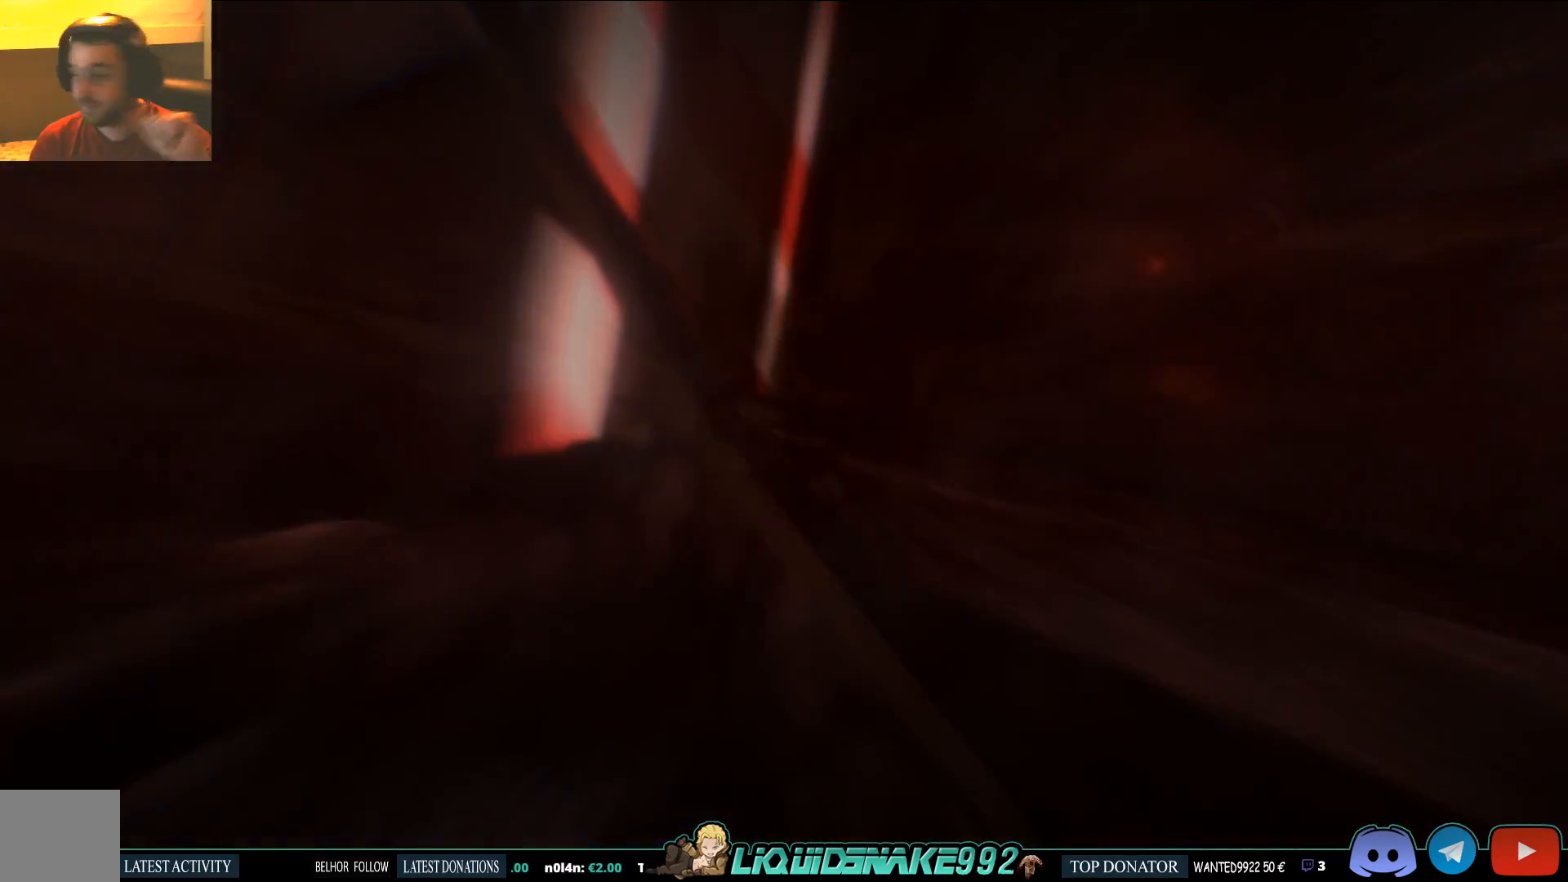
{"buttons": [], "left_stick": "center", "right_stick": "center", "events": []}
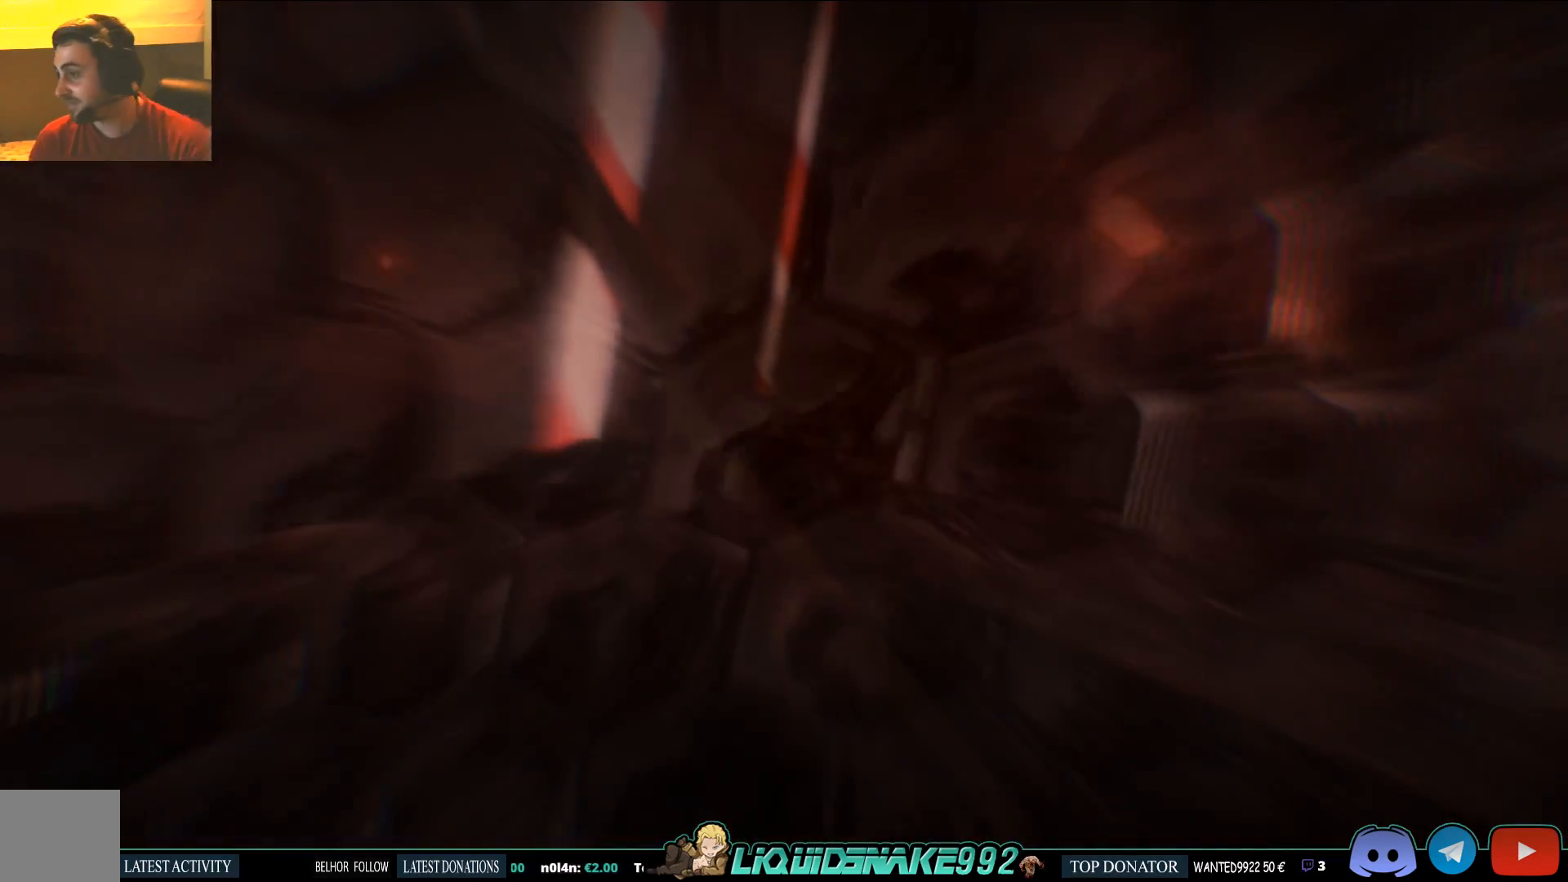
{"buttons": [], "left_stick": "center", "right_stick": "center", "events": []}
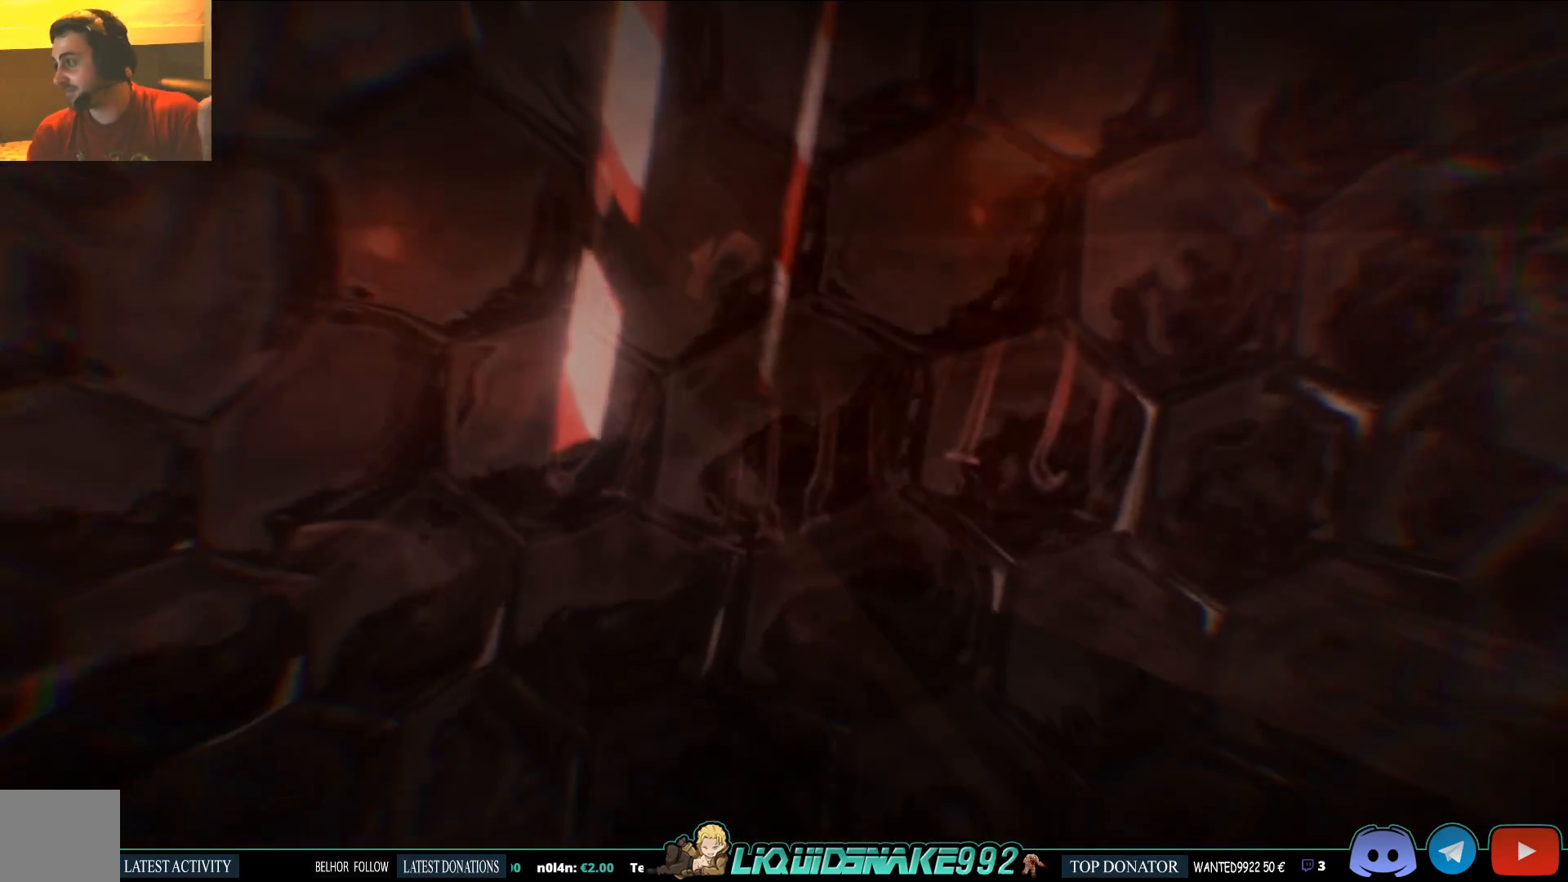
{"buttons": [], "left_stick": "center", "right_stick": "center", "events": []}
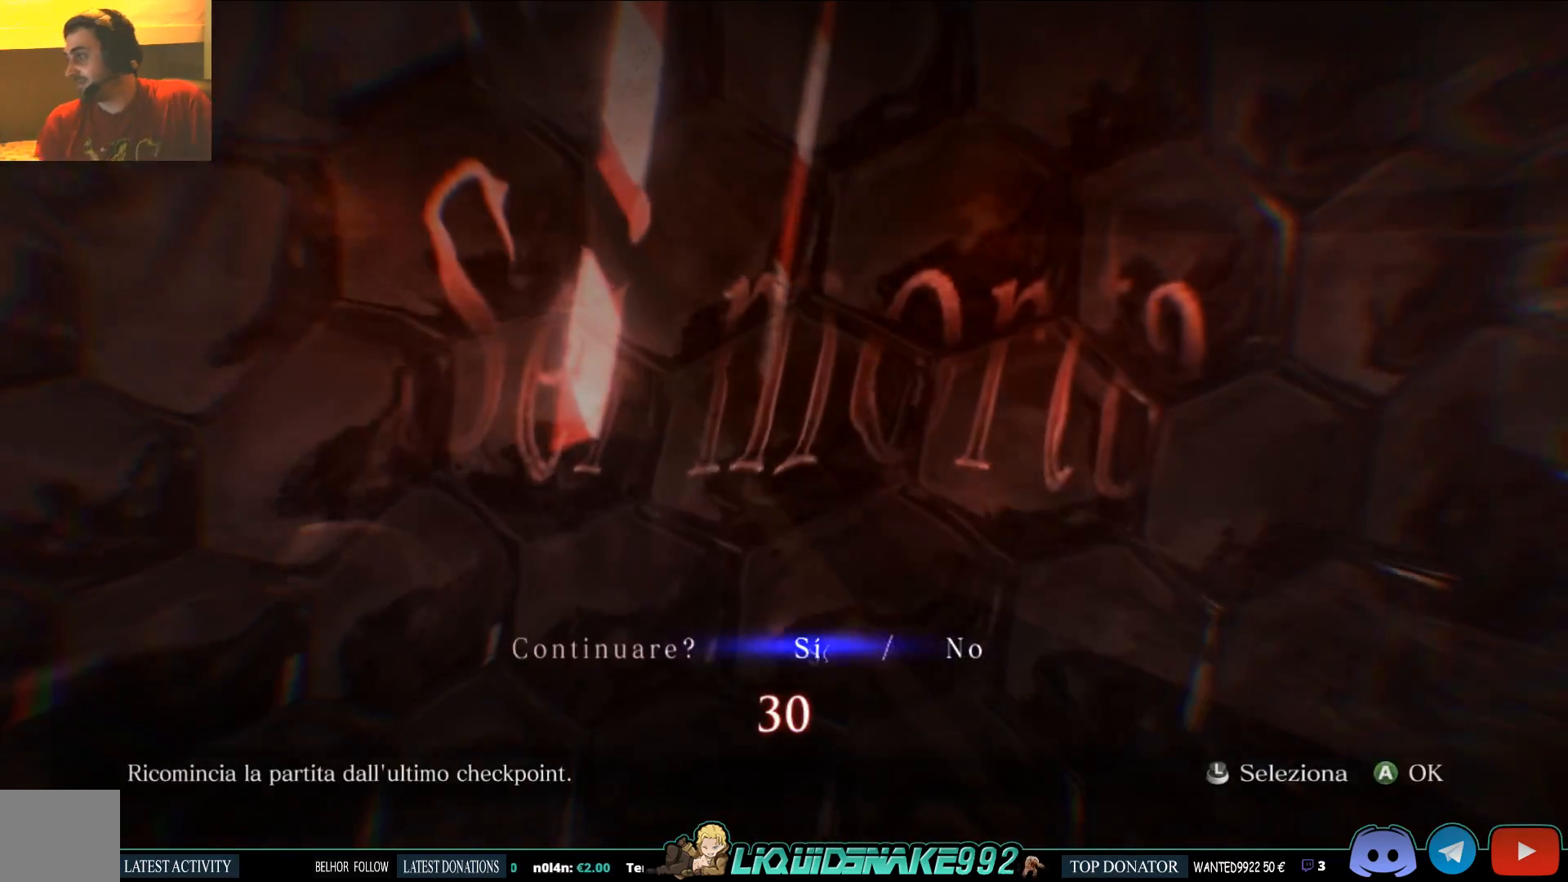
{"buttons": [], "left_stick": "center", "right_stick": "center", "events": [[367, "CROSS", "down"], [450, "CROSS", "up"]]}